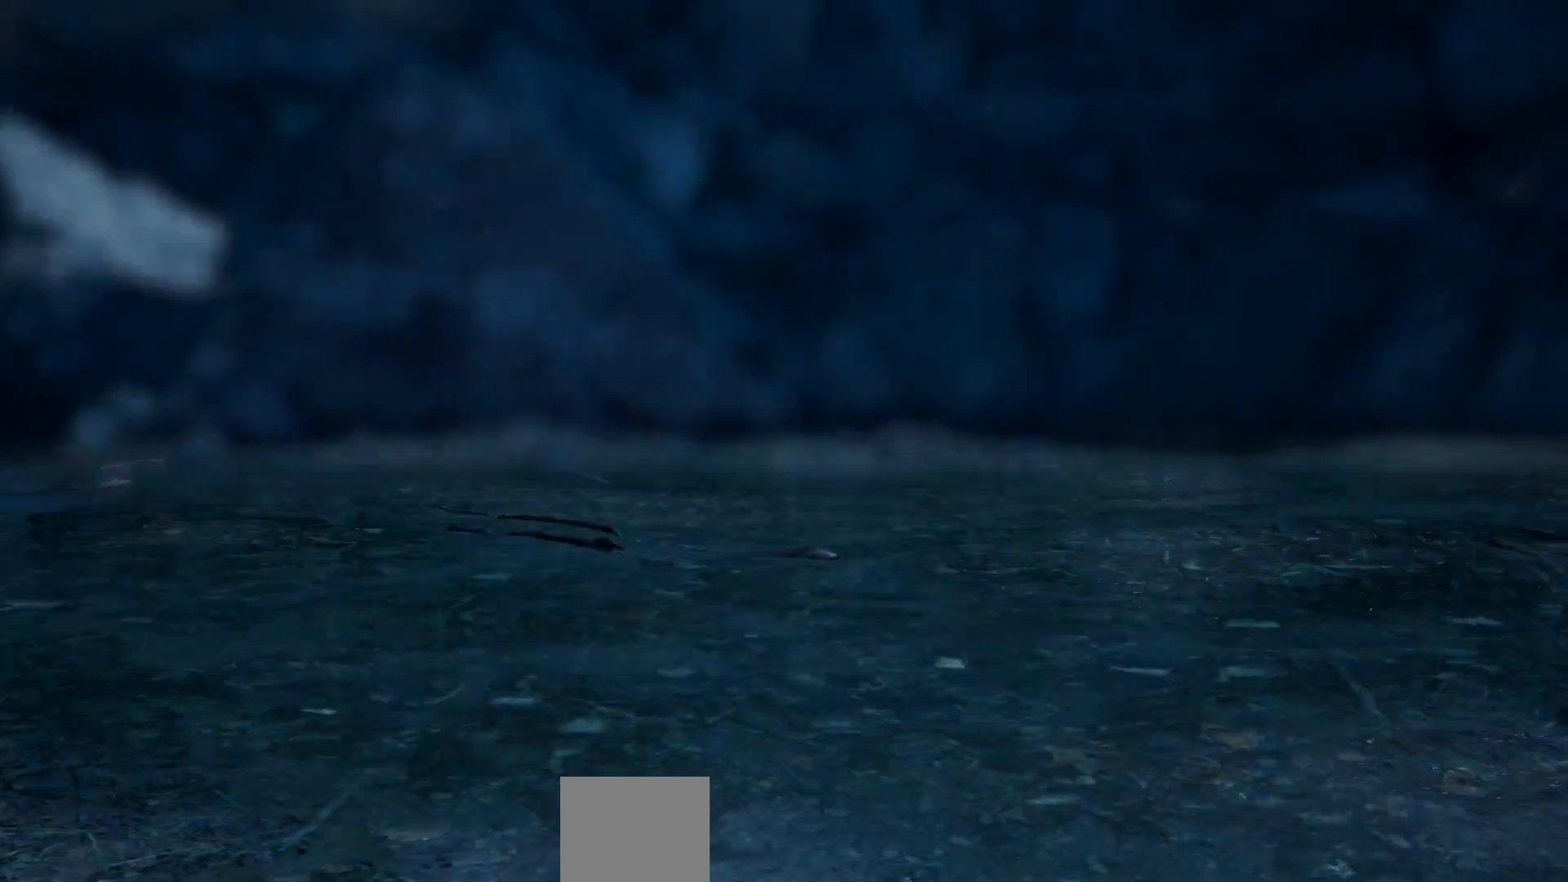
Gameplay with a controller (PlayStation layout); each line is a JSON object with the inputs held at the frame after it (dt_ms = milliseconds from this image to that frame). "events" lists button and stick changes between this image and that frame as [ms after this image, input, new state], when the widget could be followed in between. Not read: left_stick.
{"dt_ms": 500, "buttons": ["START"], "right_stick": "center", "events": [[83, "START", "down"], [250, "START", "up"], [383, "START", "down"]]}
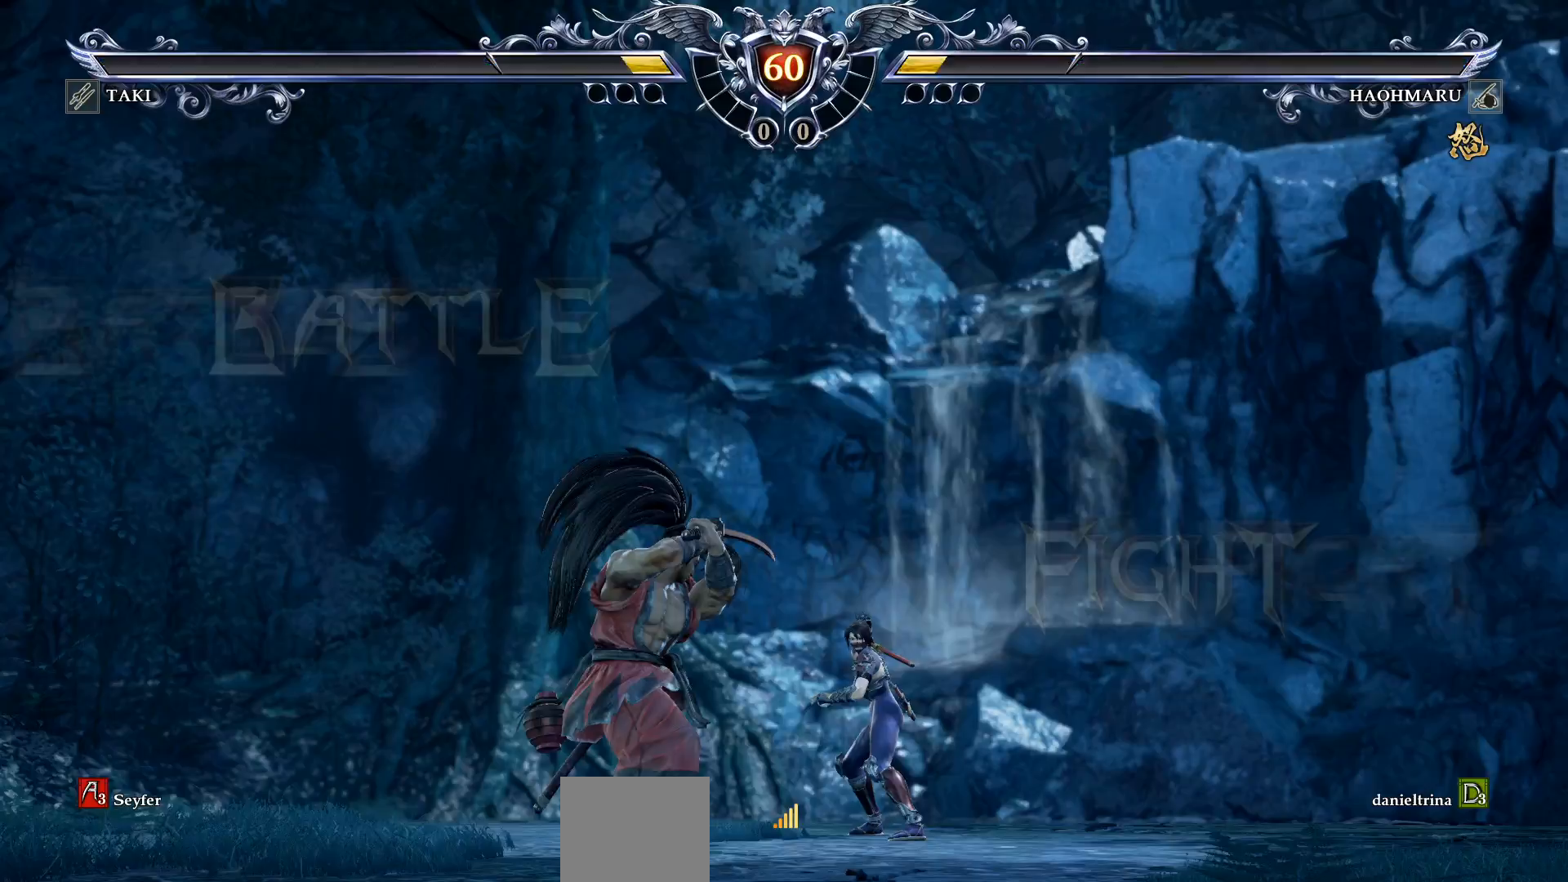
{"dt_ms": 500, "buttons": [], "right_stick": "center", "events": [[83, "START", "up"], [267, "START", "down"], [383, "START", "up"]]}
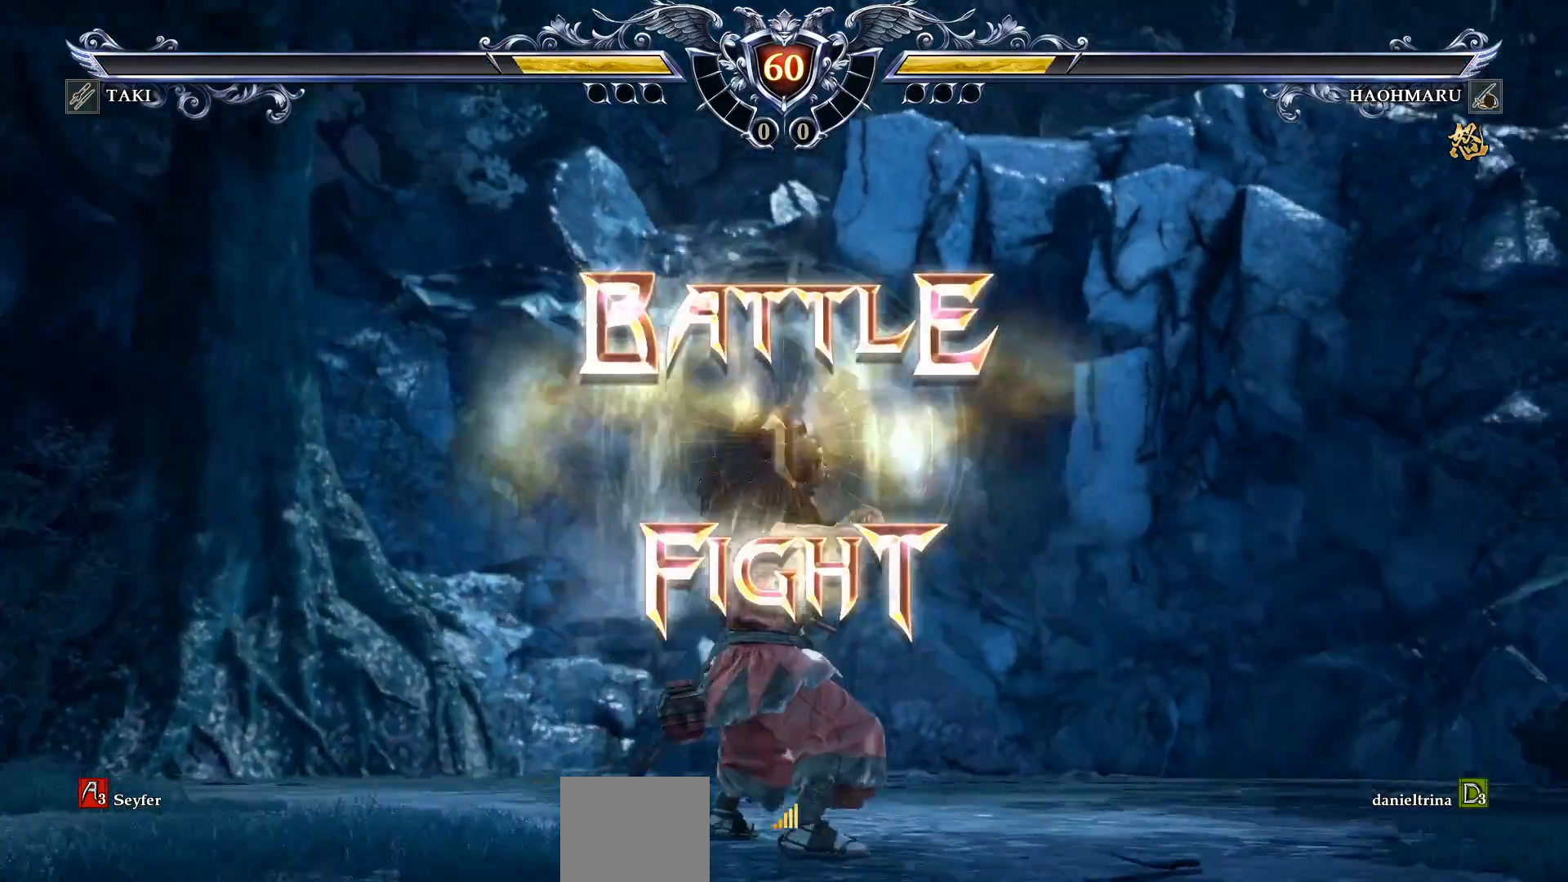
{"dt_ms": 500, "buttons": ["DPAD_LEFT"], "right_stick": "center", "events": [[33, "DPAD_LEFT", "down"], [150, "DPAD_LEFT", "up"], [417, "DPAD_LEFT", "down"]]}
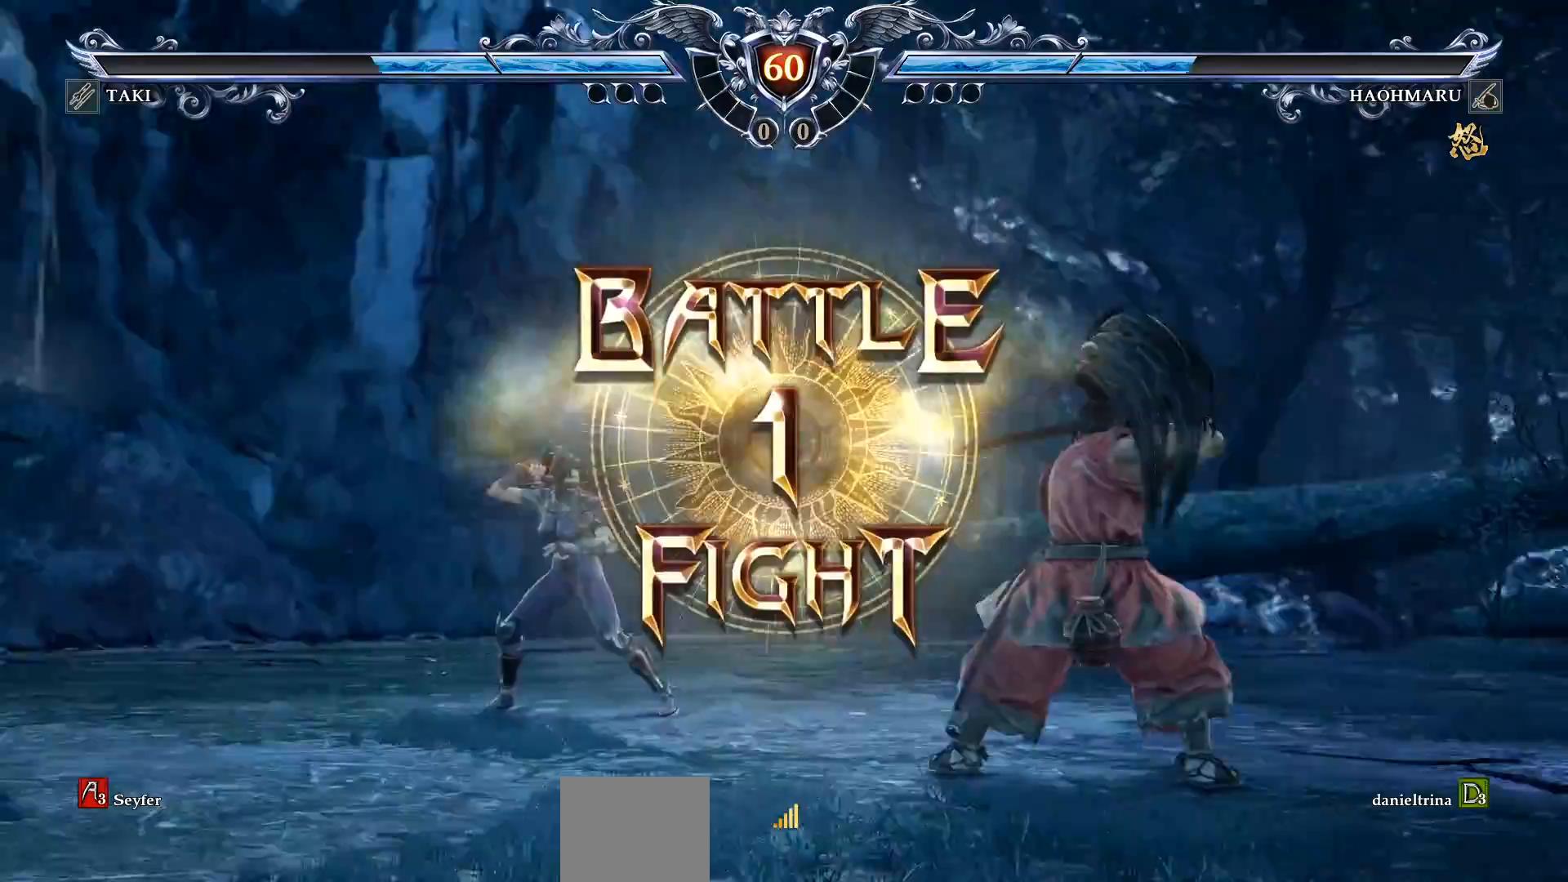
{"dt_ms": 500, "buttons": [], "right_stick": "center", "events": [[100, "DPAD_LEFT", "up"], [267, "DPAD_LEFT", "down"], [400, "CROSS", "down"], [467, "DPAD_LEFT", "up"], [500, "CROSS", "up"]]}
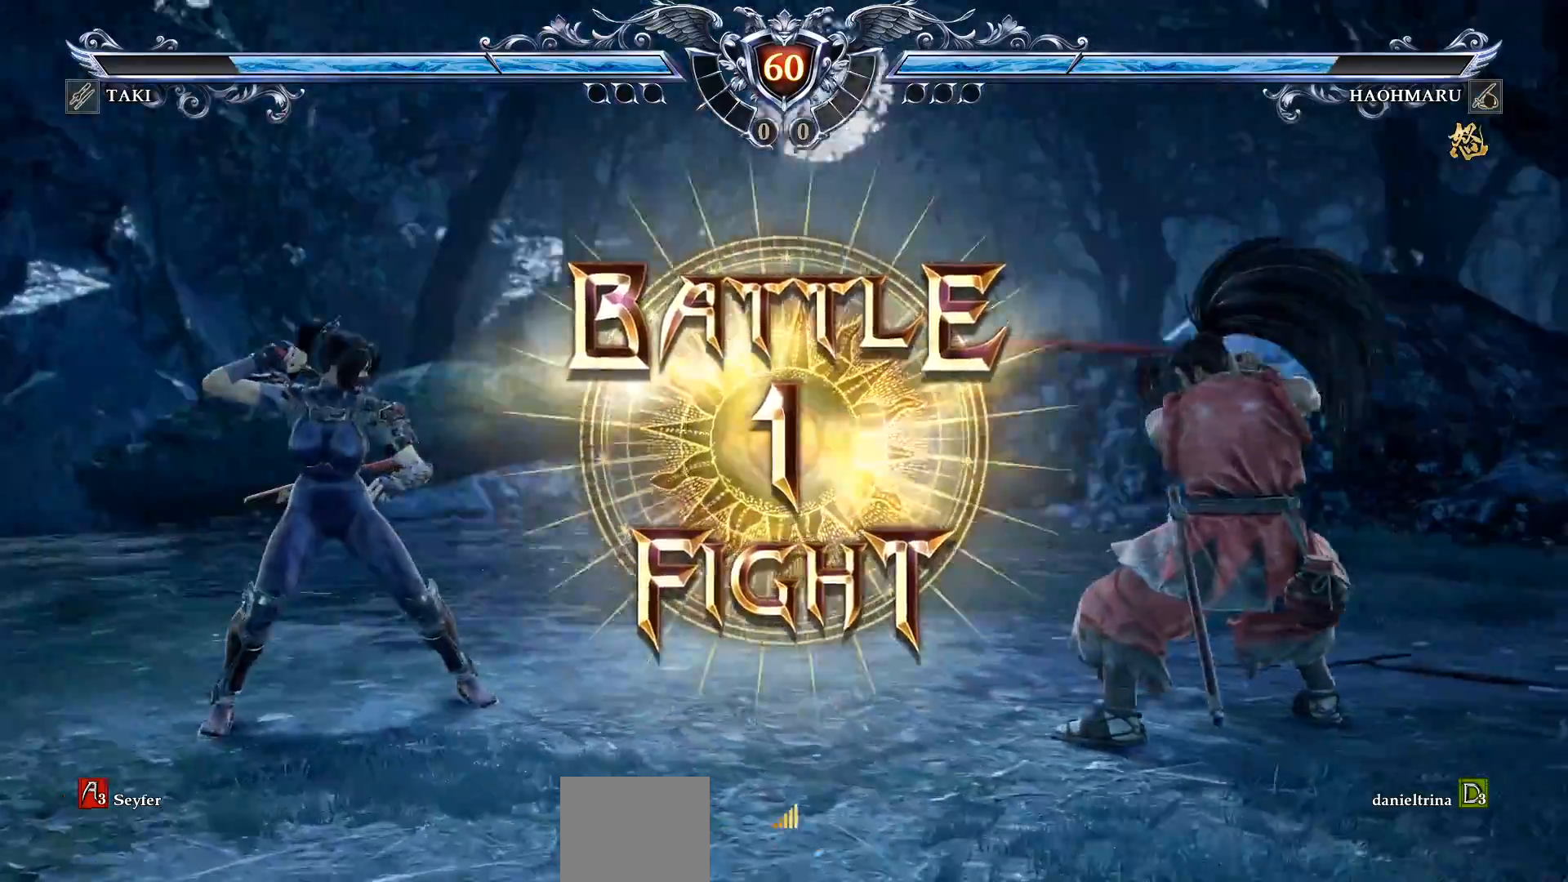
{"dt_ms": 500, "buttons": ["DPAD_LEFT"], "right_stick": "center", "events": [[117, "CROSS", "down"], [233, "CROSS", "up"], [400, "right_stick", "down-left"], [433, "DPAD_LEFT", "down"], [483, "right_stick", "center"]]}
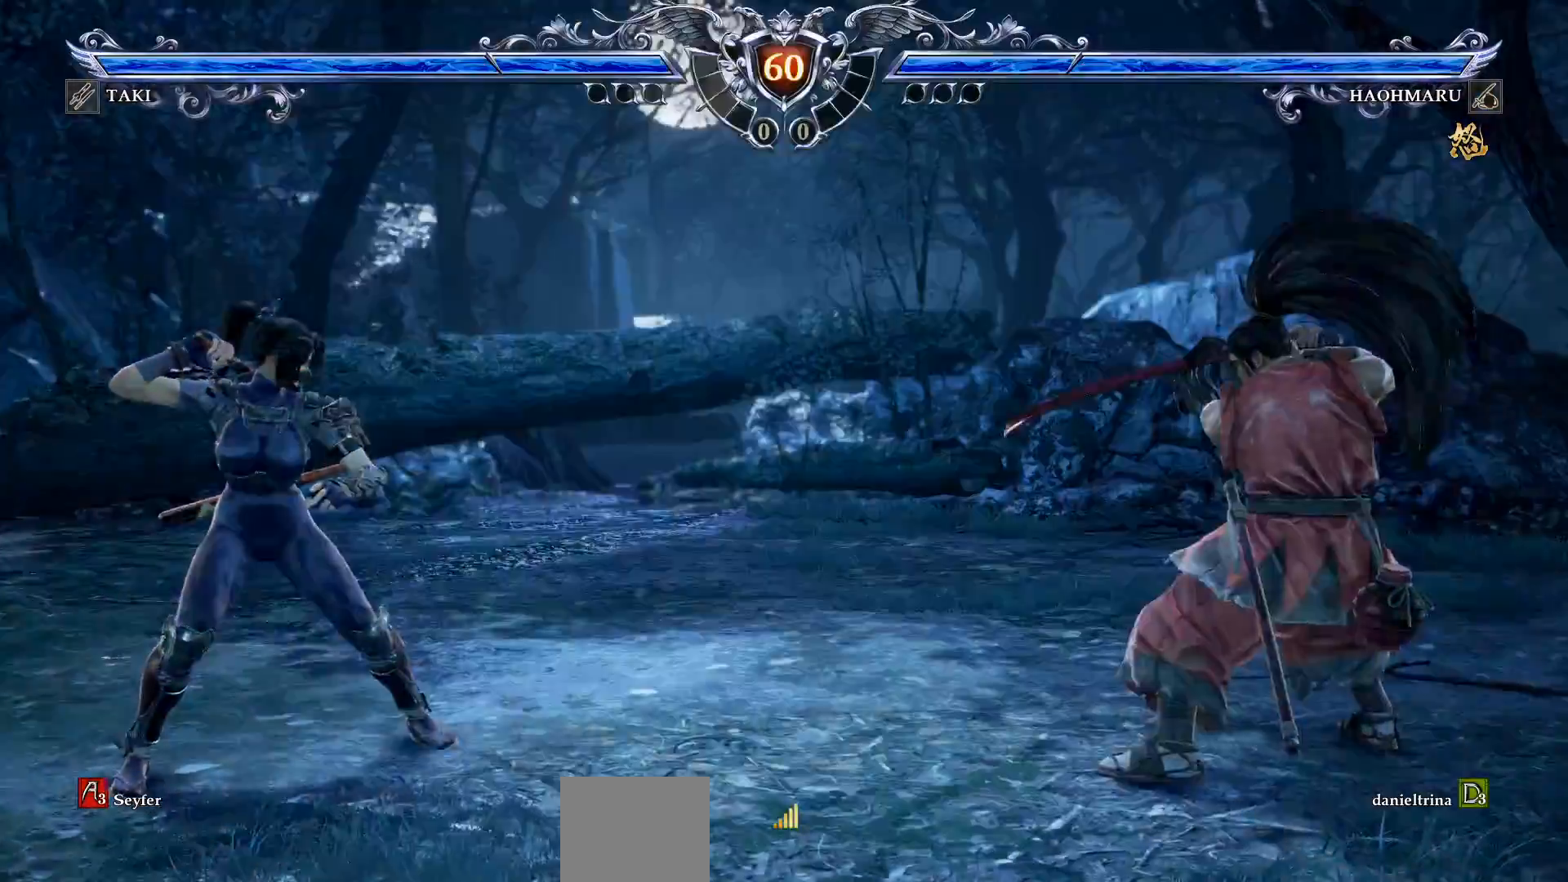
{"dt_ms": 500, "buttons": [], "right_stick": "center", "events": [[33, "DPAD_LEFT", "up"], [150, "DPAD_UP", "down"], [183, "DPAD_UP", "up"], [300, "CROSS", "down"], [417, "CROSS", "up"], [433, "DPAD_RIGHT", "down"], [500, "DPAD_RIGHT", "up"]]}
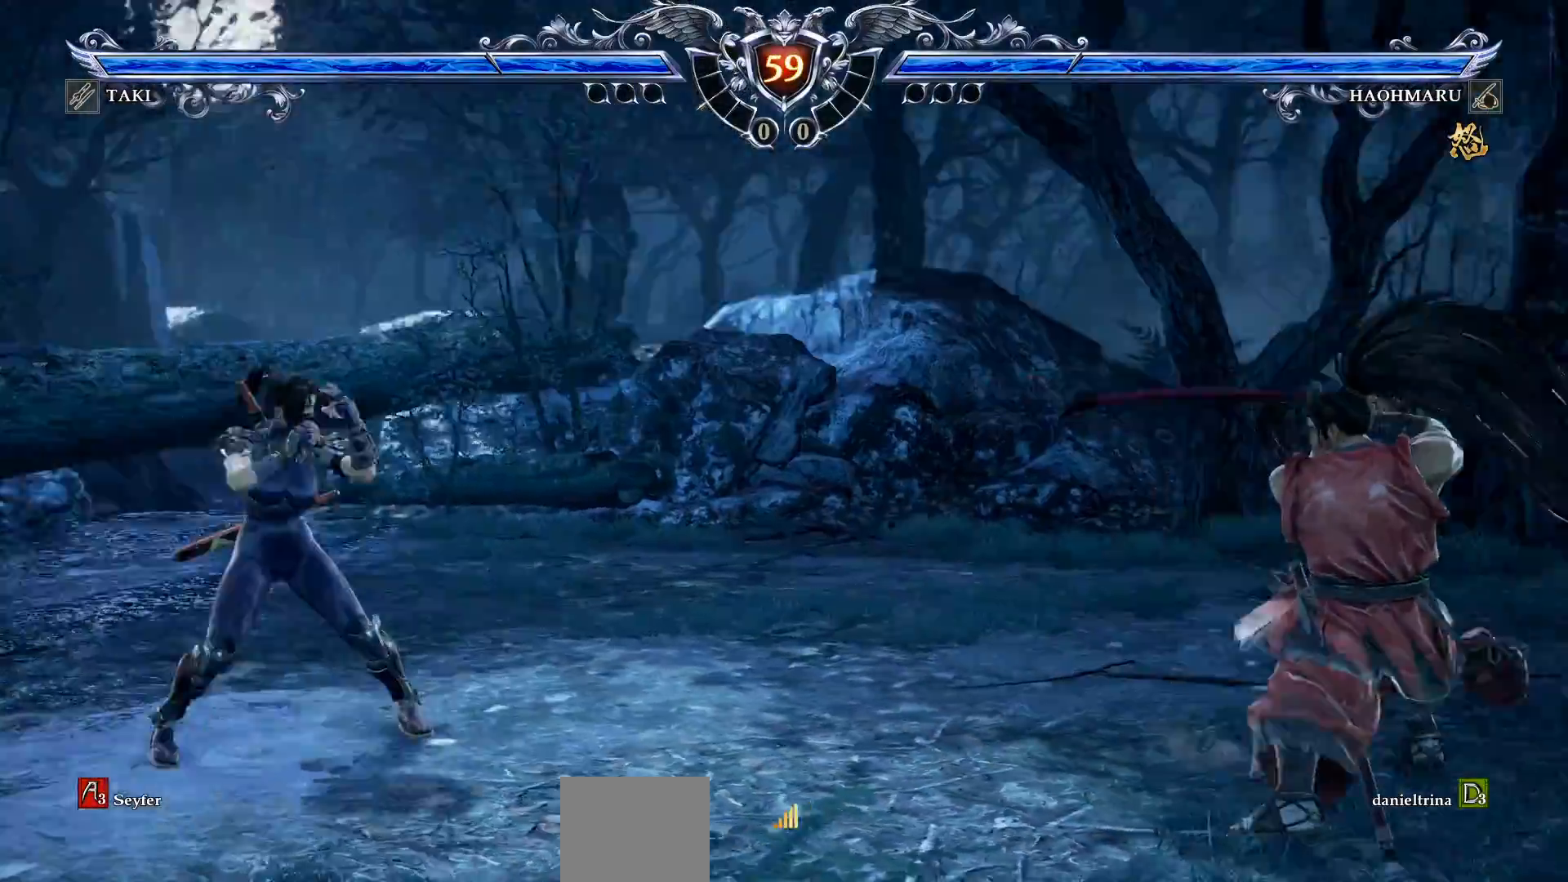
{"dt_ms": 500, "buttons": ["DPAD_DOWN"], "right_stick": "center"}
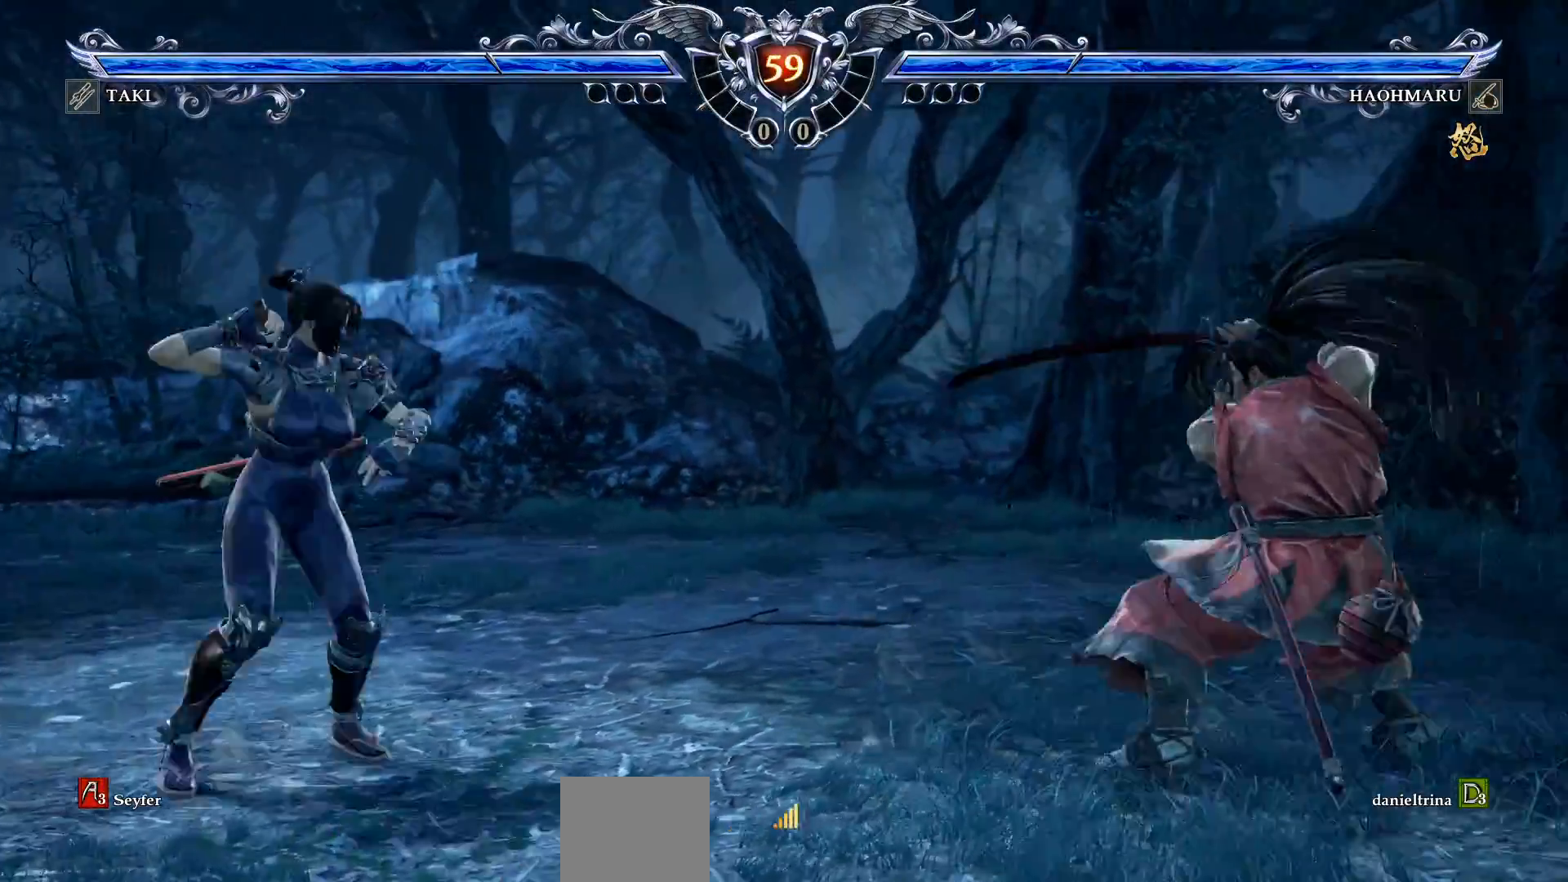
{"dt_ms": 500, "buttons": ["CROSS"], "right_stick": "center", "events": [[250, "DPAD_DOWN", "up"], [400, "CROSS", "down"]]}
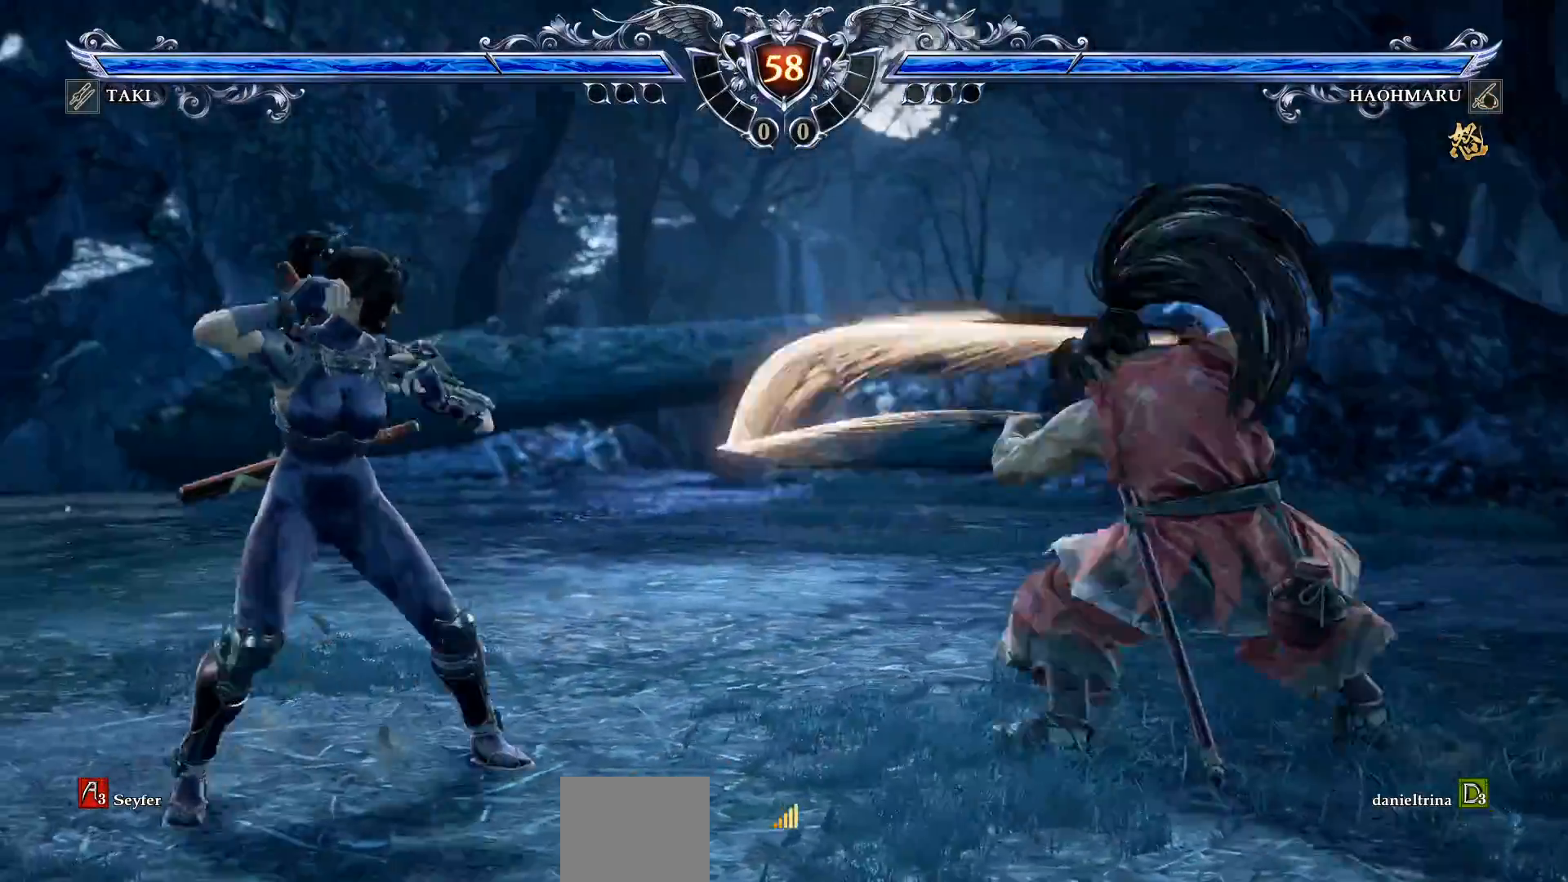
{"dt_ms": 500, "buttons": ["CROSS"], "right_stick": "center", "events": [[100, "CROSS", "up"], [117, "DPAD_RIGHT", "down"], [333, "CROSS", "down"], [333, "DPAD_RIGHT", "up"]]}
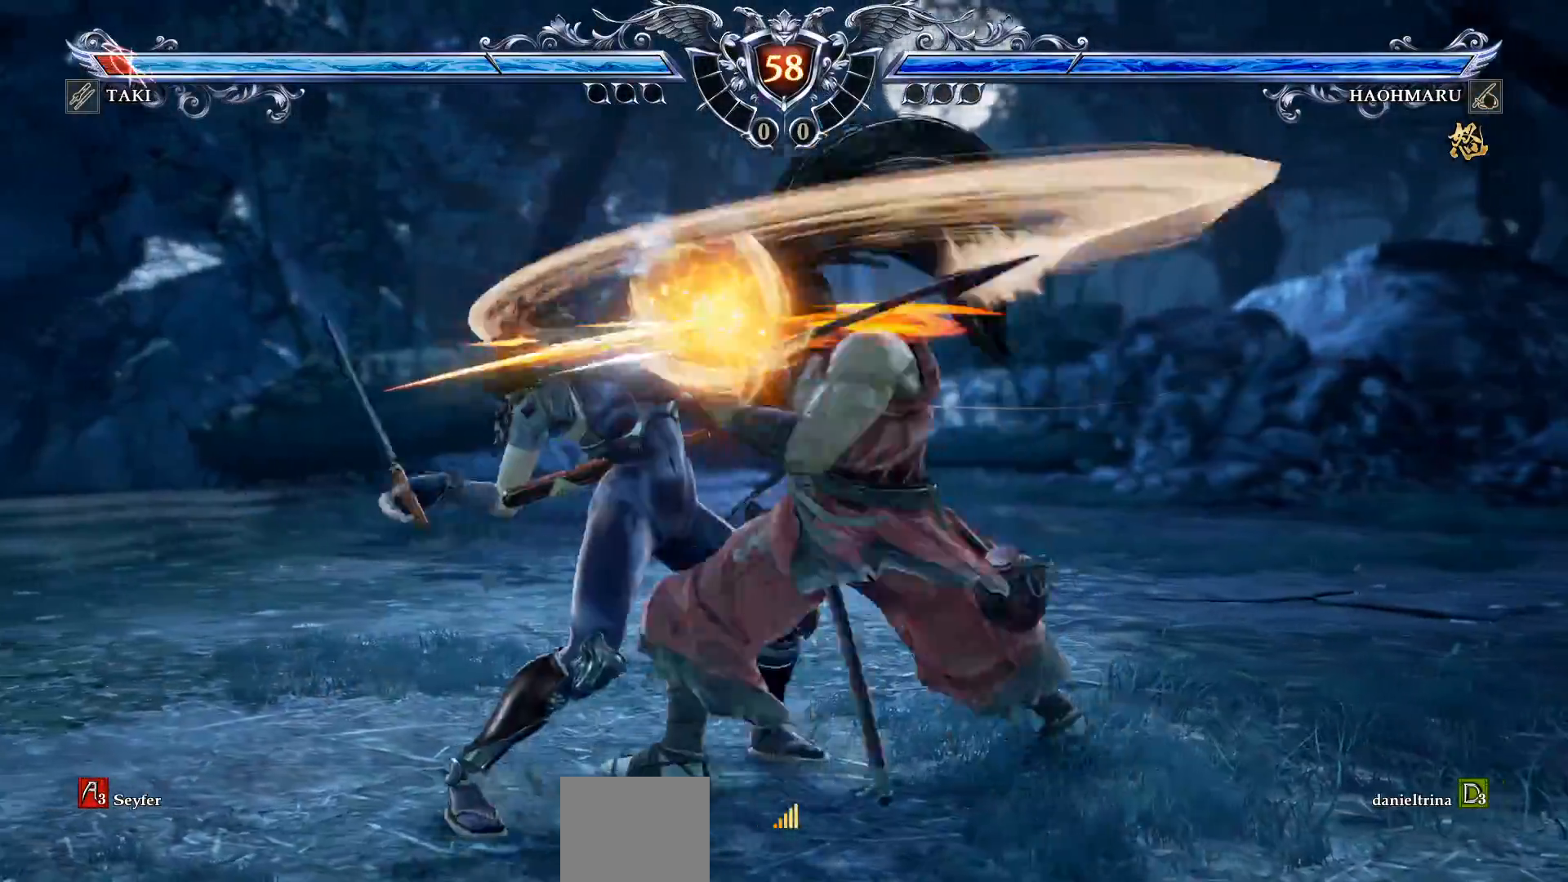
{"dt_ms": 500, "buttons": ["CROSS"], "right_stick": "center", "events": []}
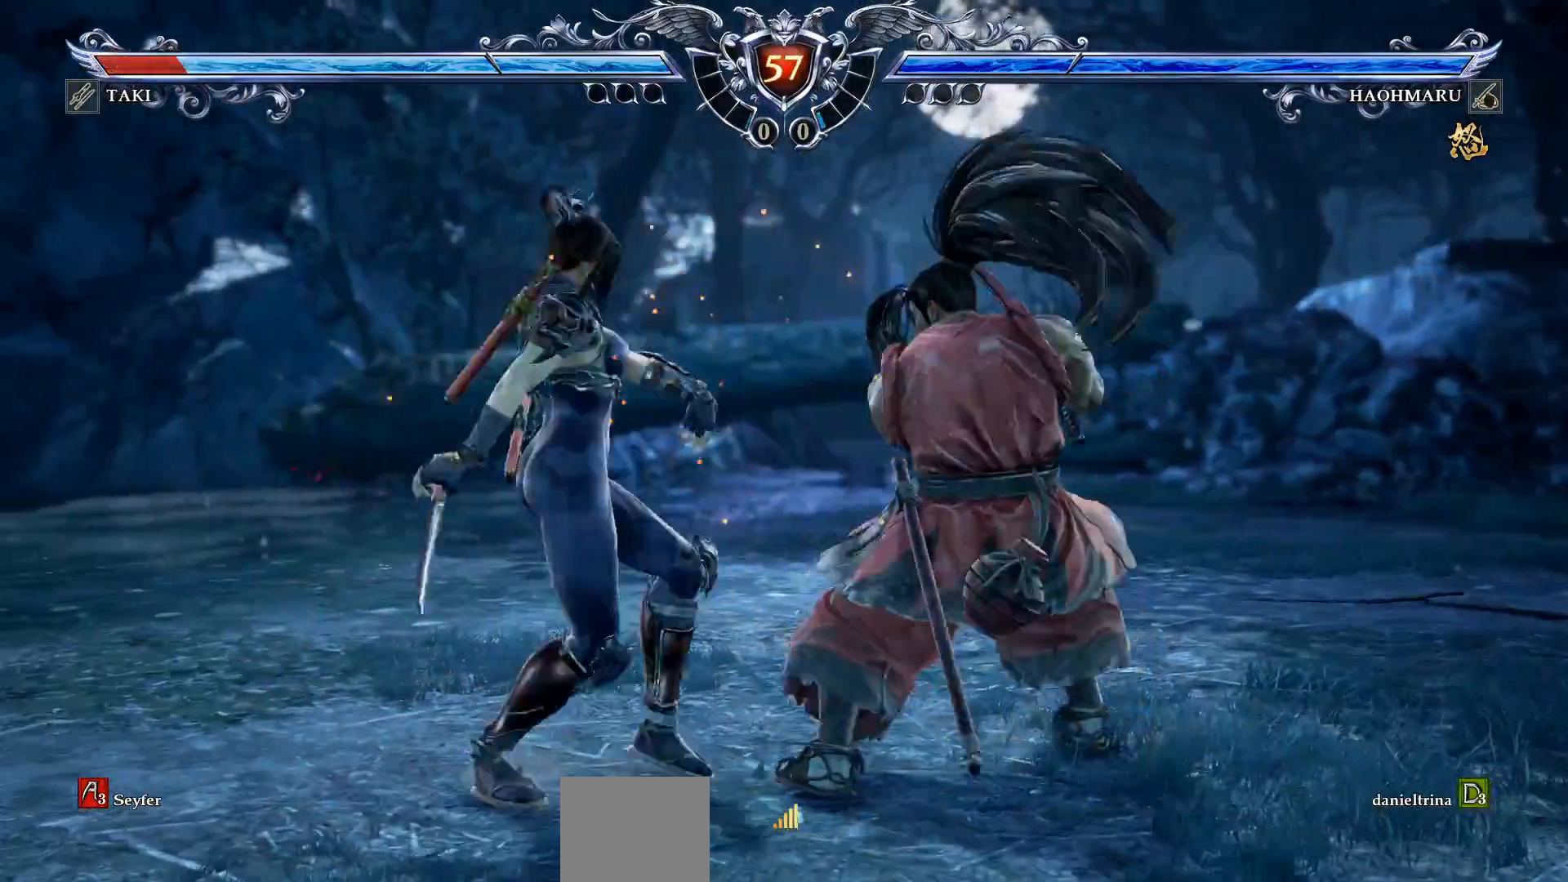
{"dt_ms": 500, "buttons": ["CROSS"], "right_stick": "center", "events": [[183, "SQUARE", "down"], [283, "SQUARE", "up"]]}
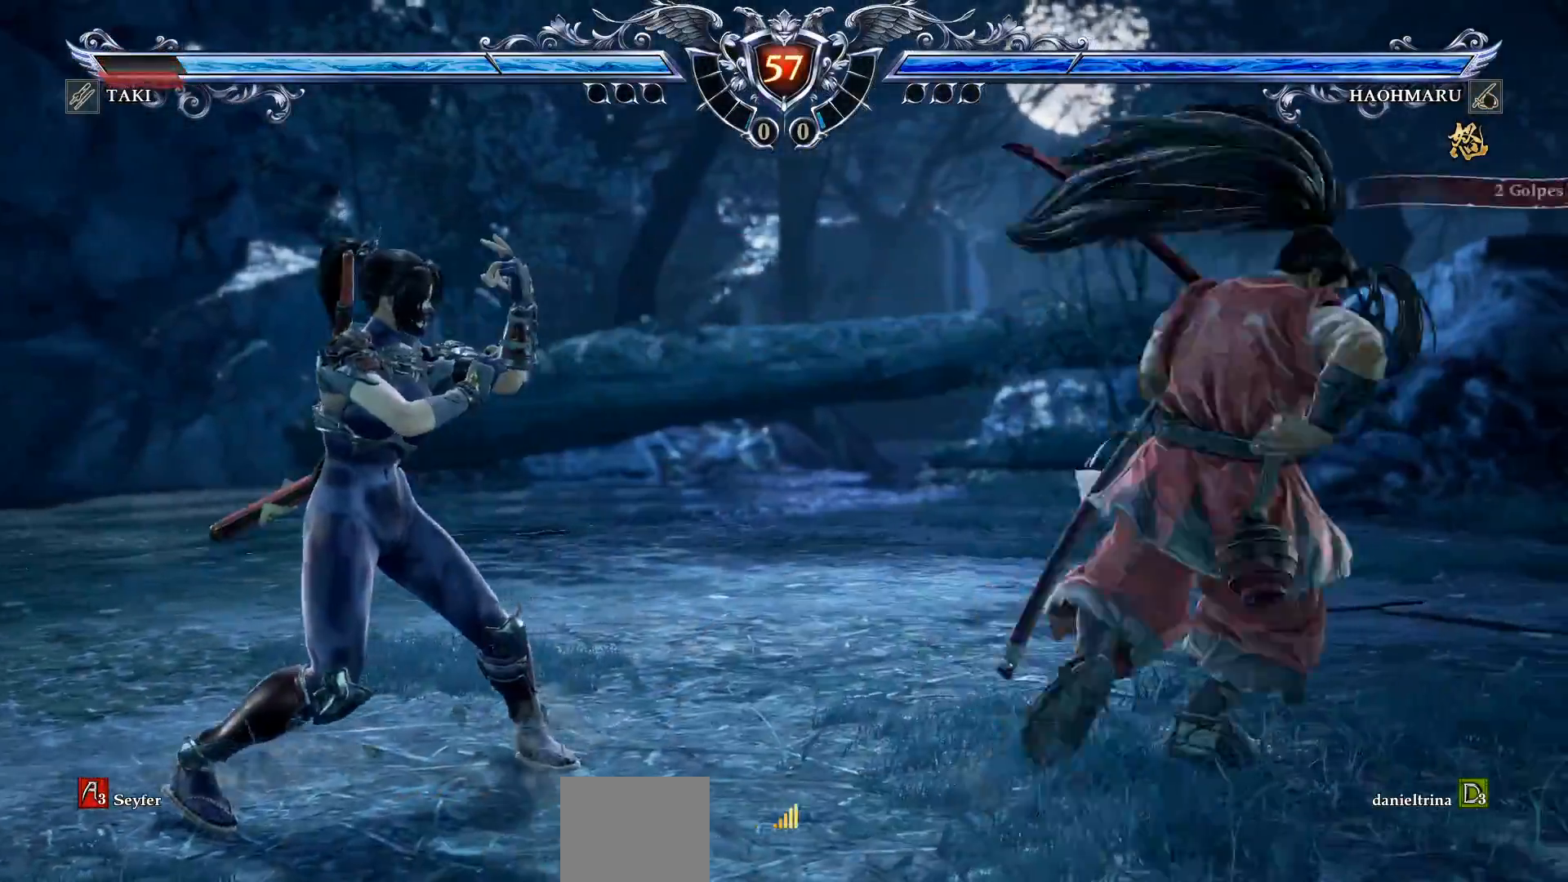
{"dt_ms": 500, "buttons": ["CROSS"], "right_stick": "center", "events": [[67, "CROSS", "up"], [150, "DPAD_DOWN", "down"], [267, "DPAD_DOWN", "up"], [283, "CROSS", "down"]]}
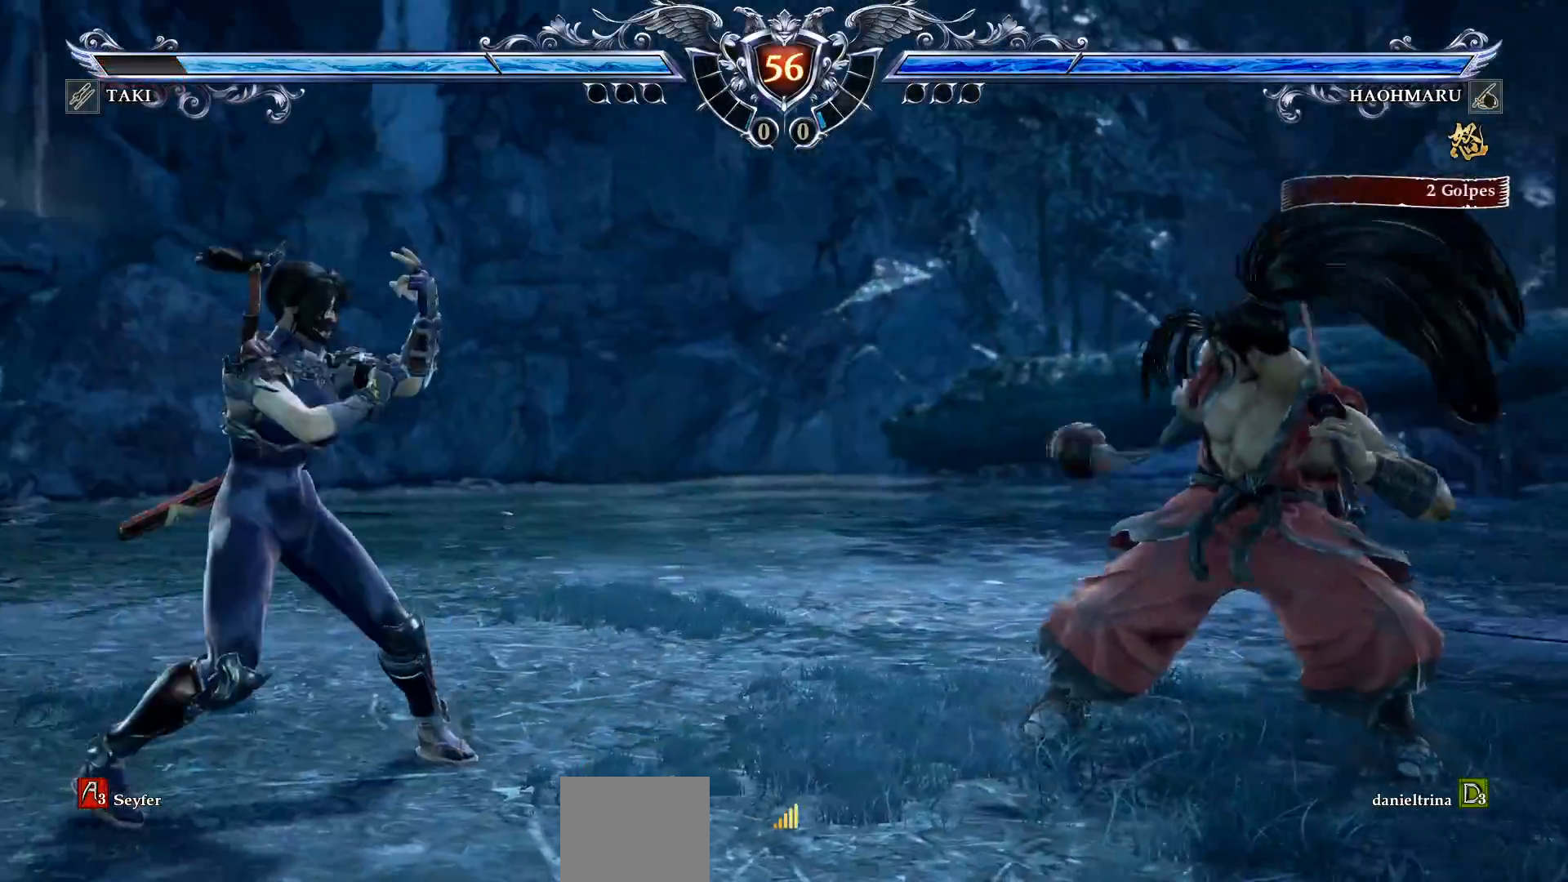
{"dt_ms": 500, "buttons": ["CROSS"], "right_stick": "center"}
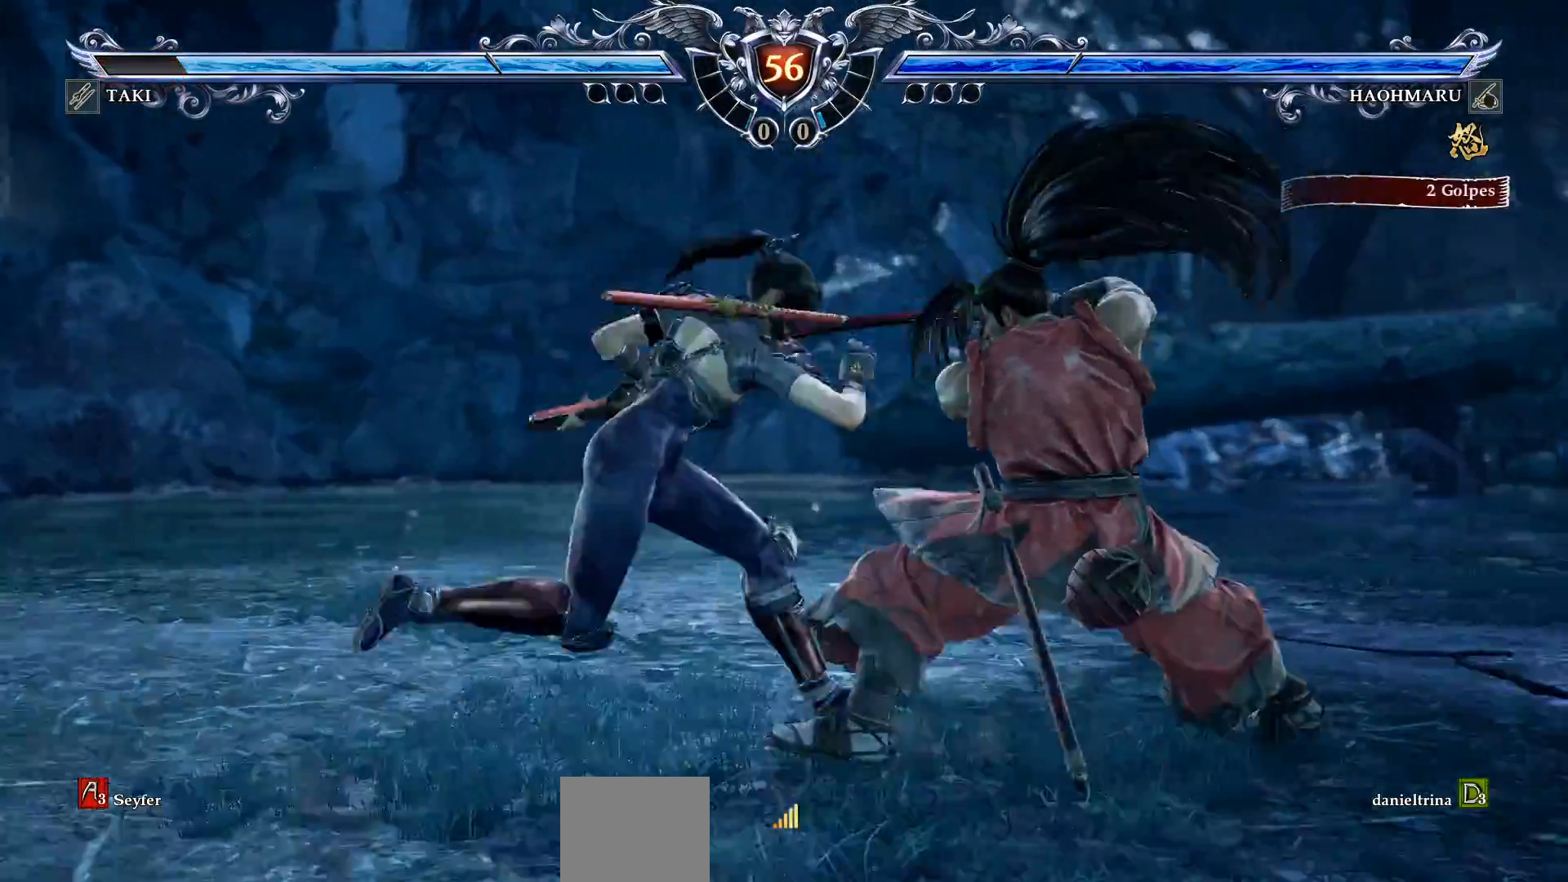
{"dt_ms": 500, "buttons": ["DPAD_RIGHT"], "right_stick": "center", "events": [[150, "CROSS", "up"], [150, "DPAD_RIGHT", "down"], [183, "DPAD_DOWN", "down"], [200, "CIRCLE", "down"], [333, "CIRCLE", "up"], [400, "CIRCLE", "down"], [483, "CIRCLE", "up"], [483, "DPAD_DOWN", "up"]]}
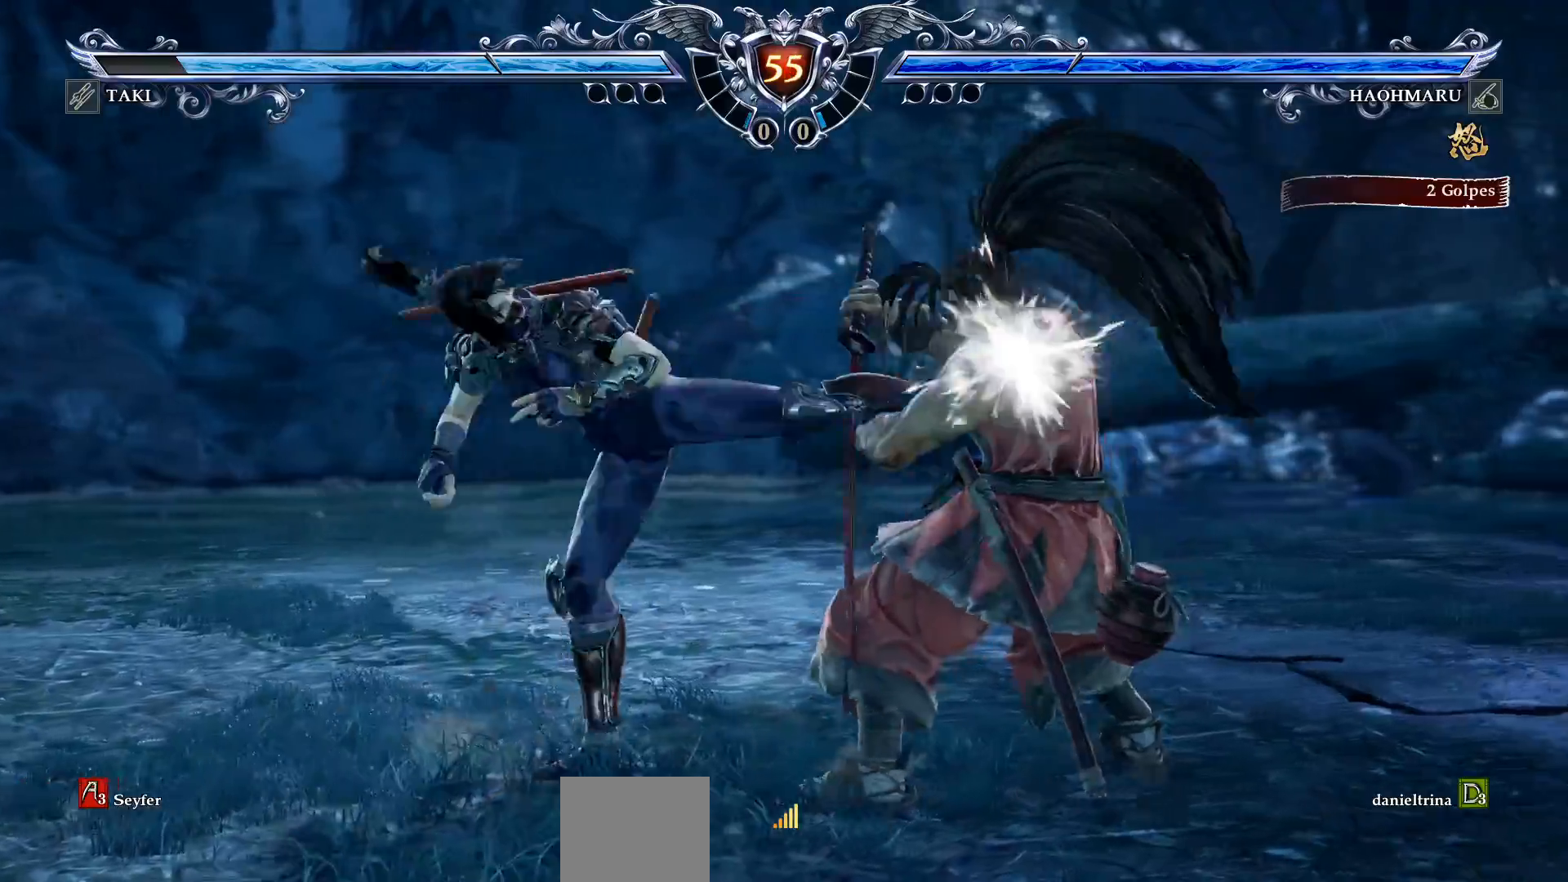
{"dt_ms": 500, "buttons": [], "right_stick": "center", "events": [[33, "DPAD_RIGHT", "up"]]}
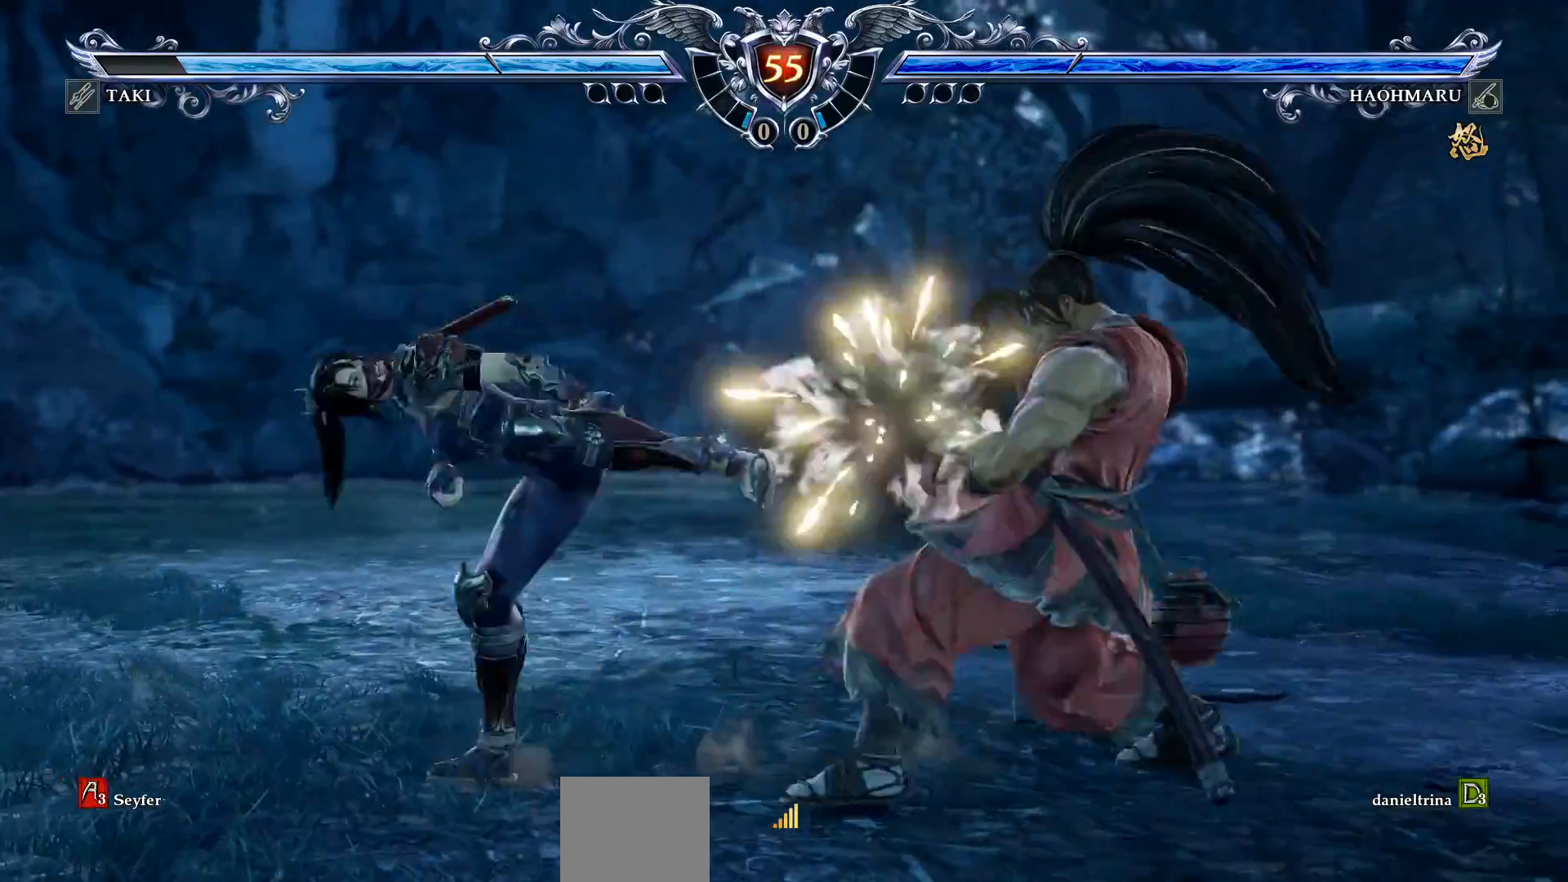
{"dt_ms": 500, "buttons": ["CROSS"], "right_stick": "center", "events": [[283, "CROSS", "down"]]}
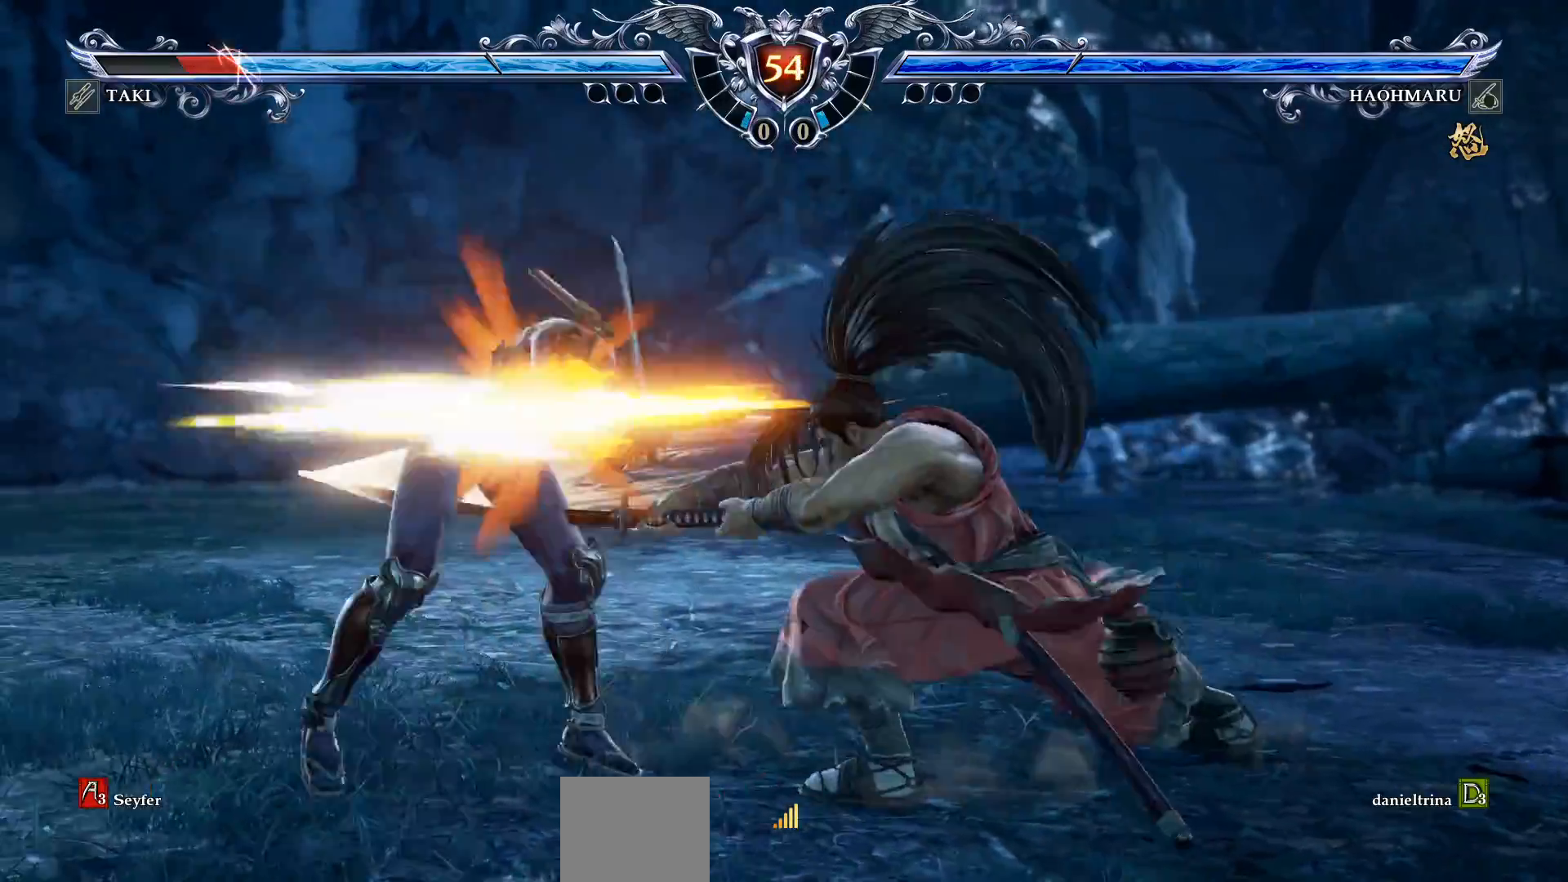
{"dt_ms": 500, "buttons": ["CROSS"], "right_stick": "center", "events": []}
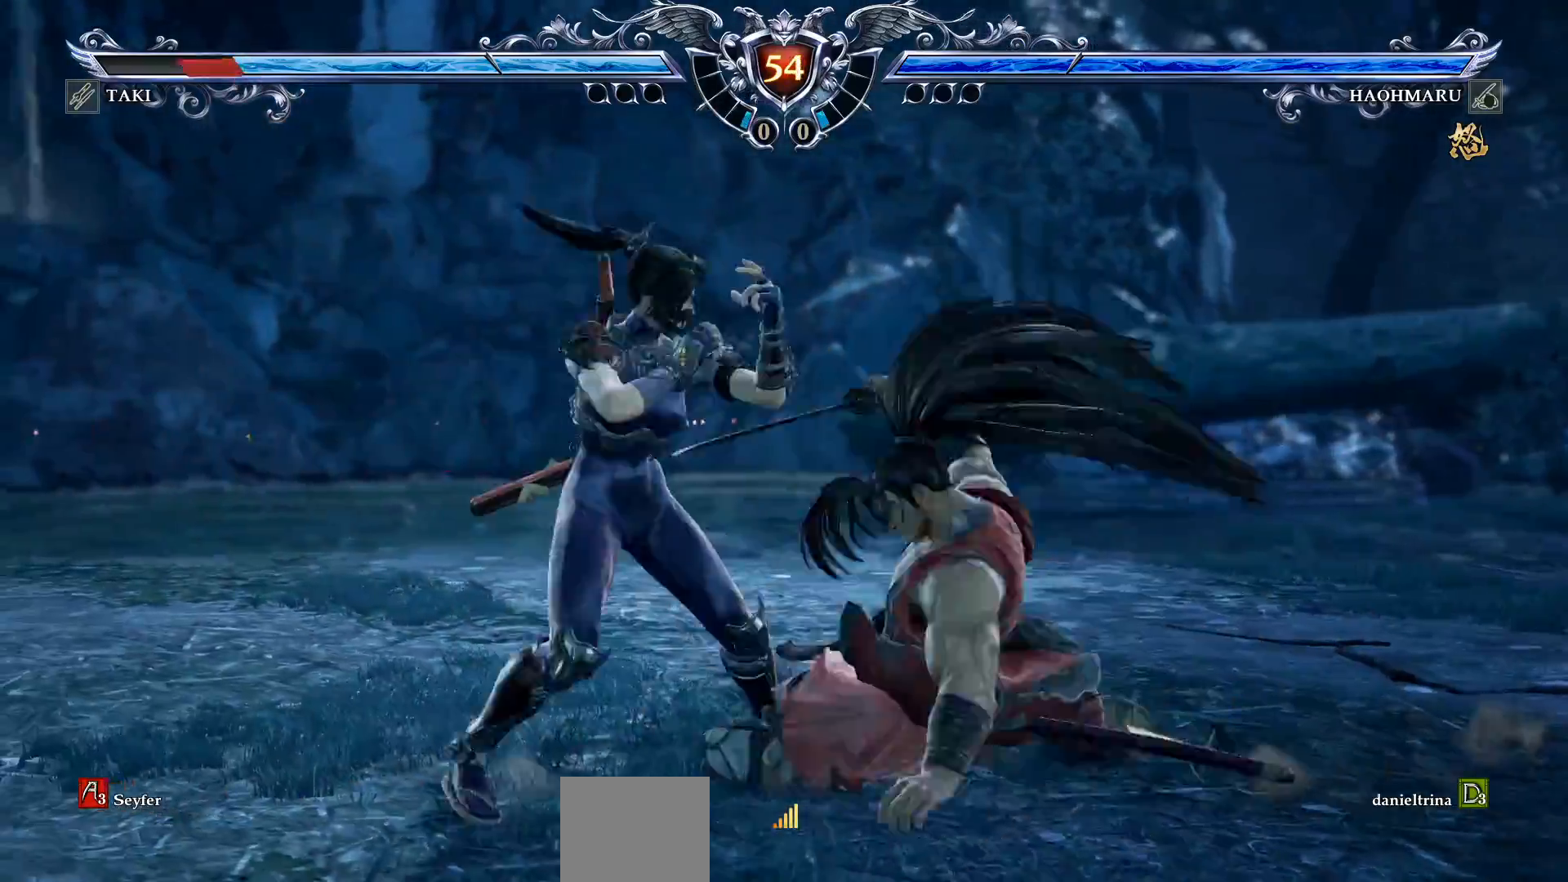
{"dt_ms": 500, "buttons": ["CROSS"], "right_stick": "center", "events": []}
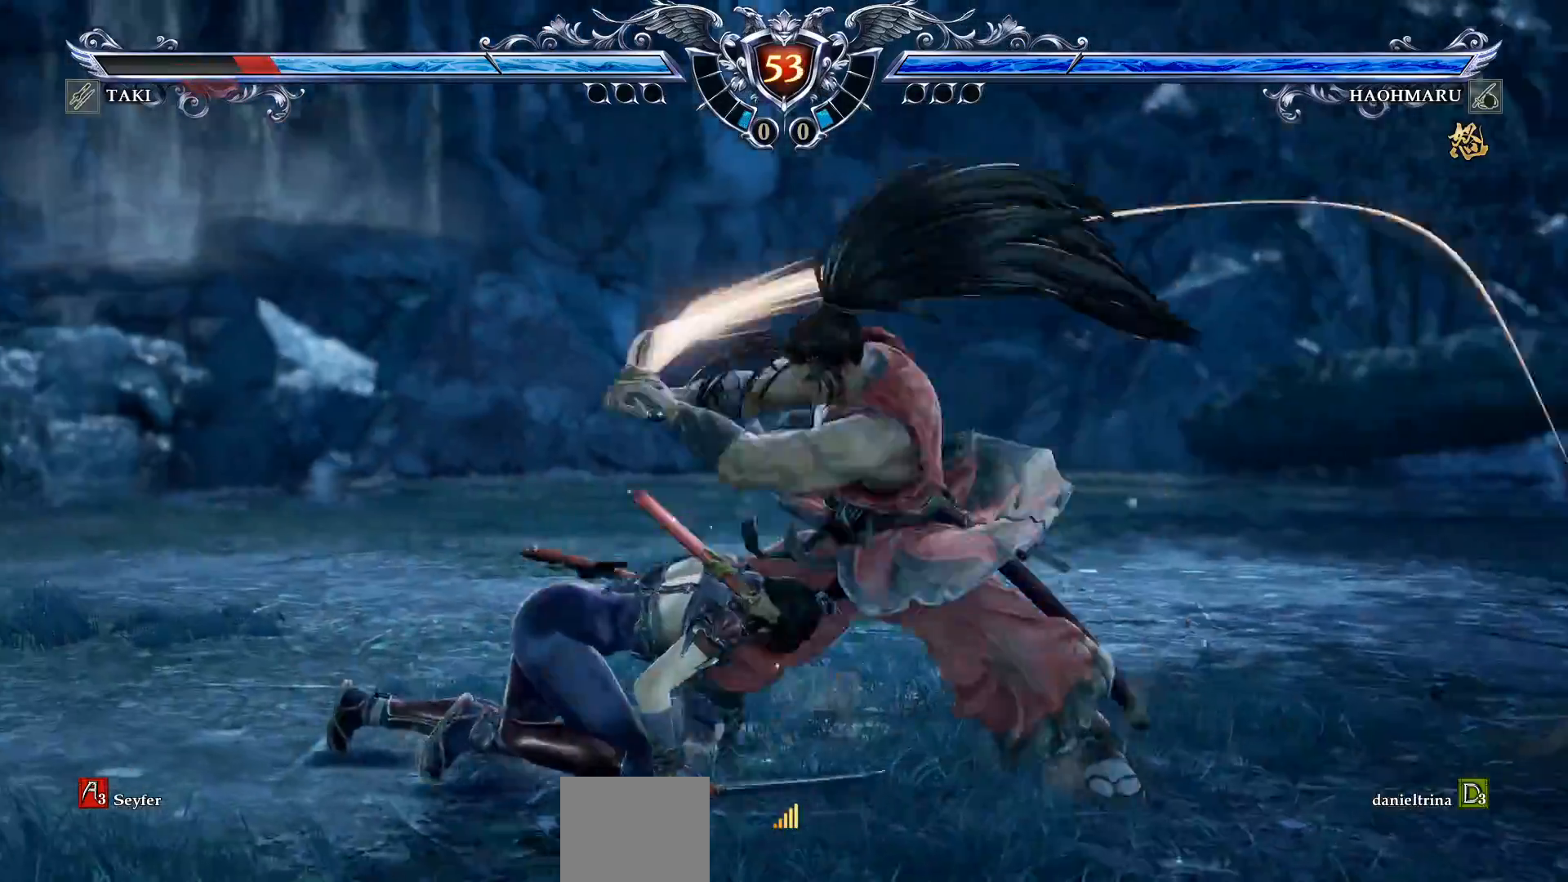
{"dt_ms": 500, "buttons": [], "right_stick": "center", "events": [[333, "CROSS", "up"]]}
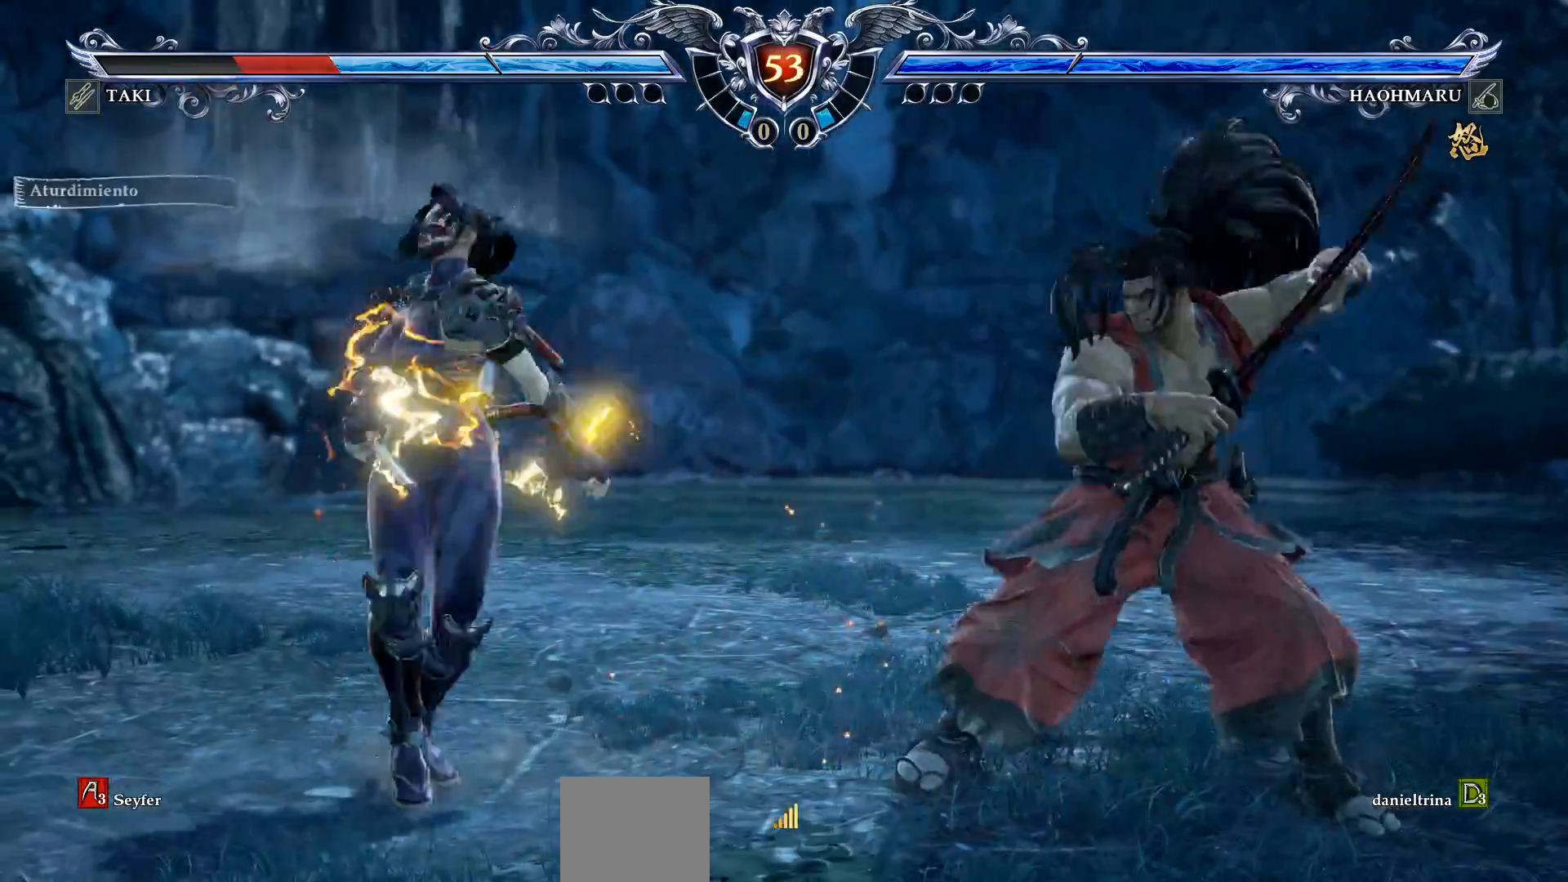
{"dt_ms": 1000, "buttons": ["R2"], "right_stick": "center"}
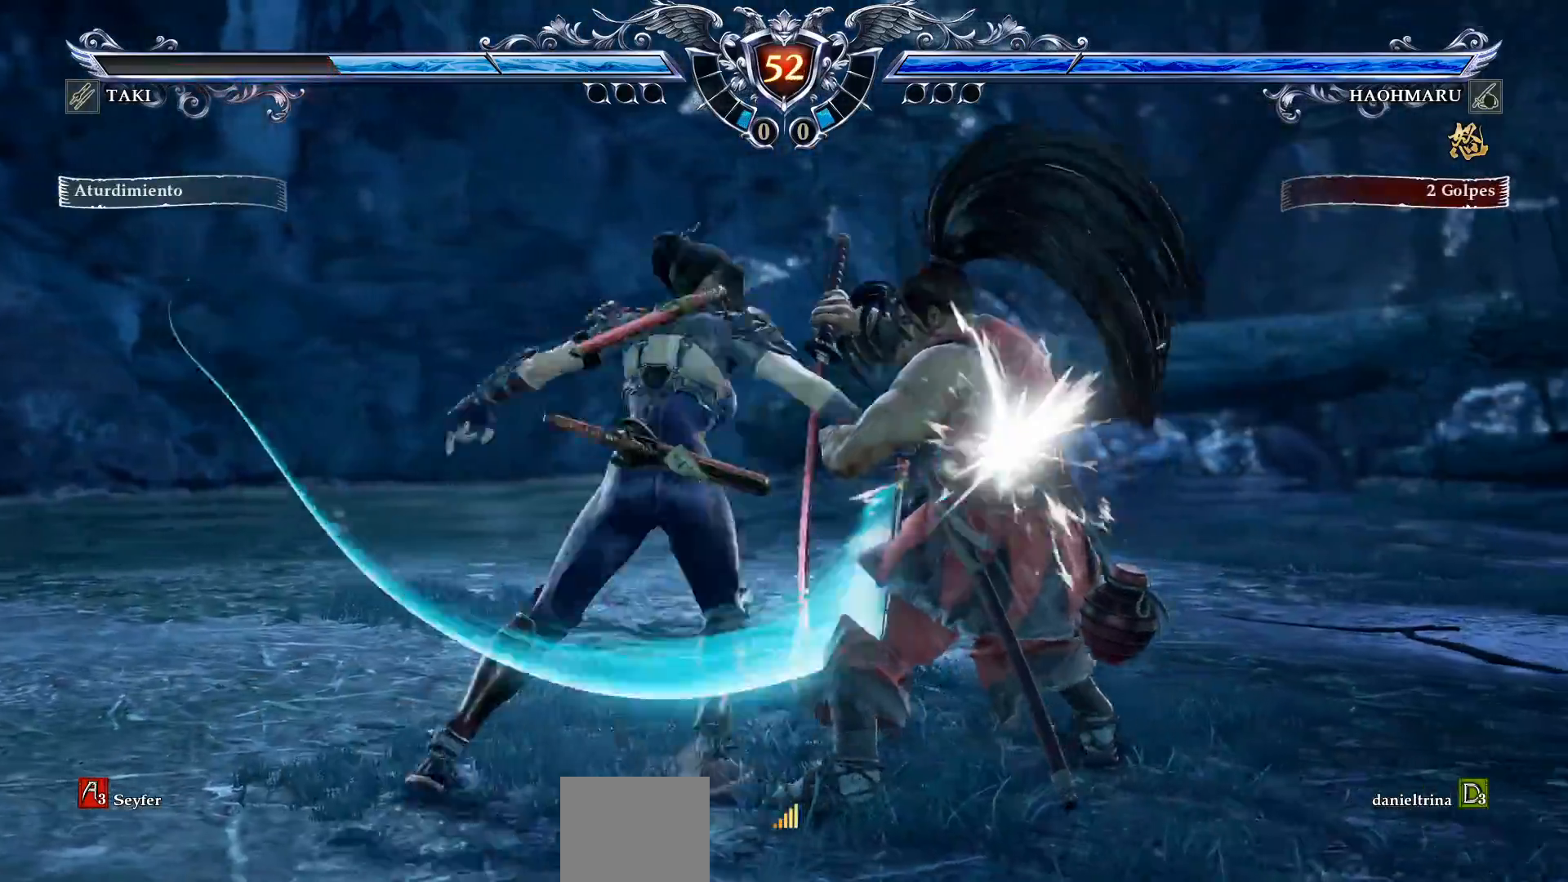
{"dt_ms": 500, "buttons": [], "right_stick": "center", "events": [[33, "R2", "up"]]}
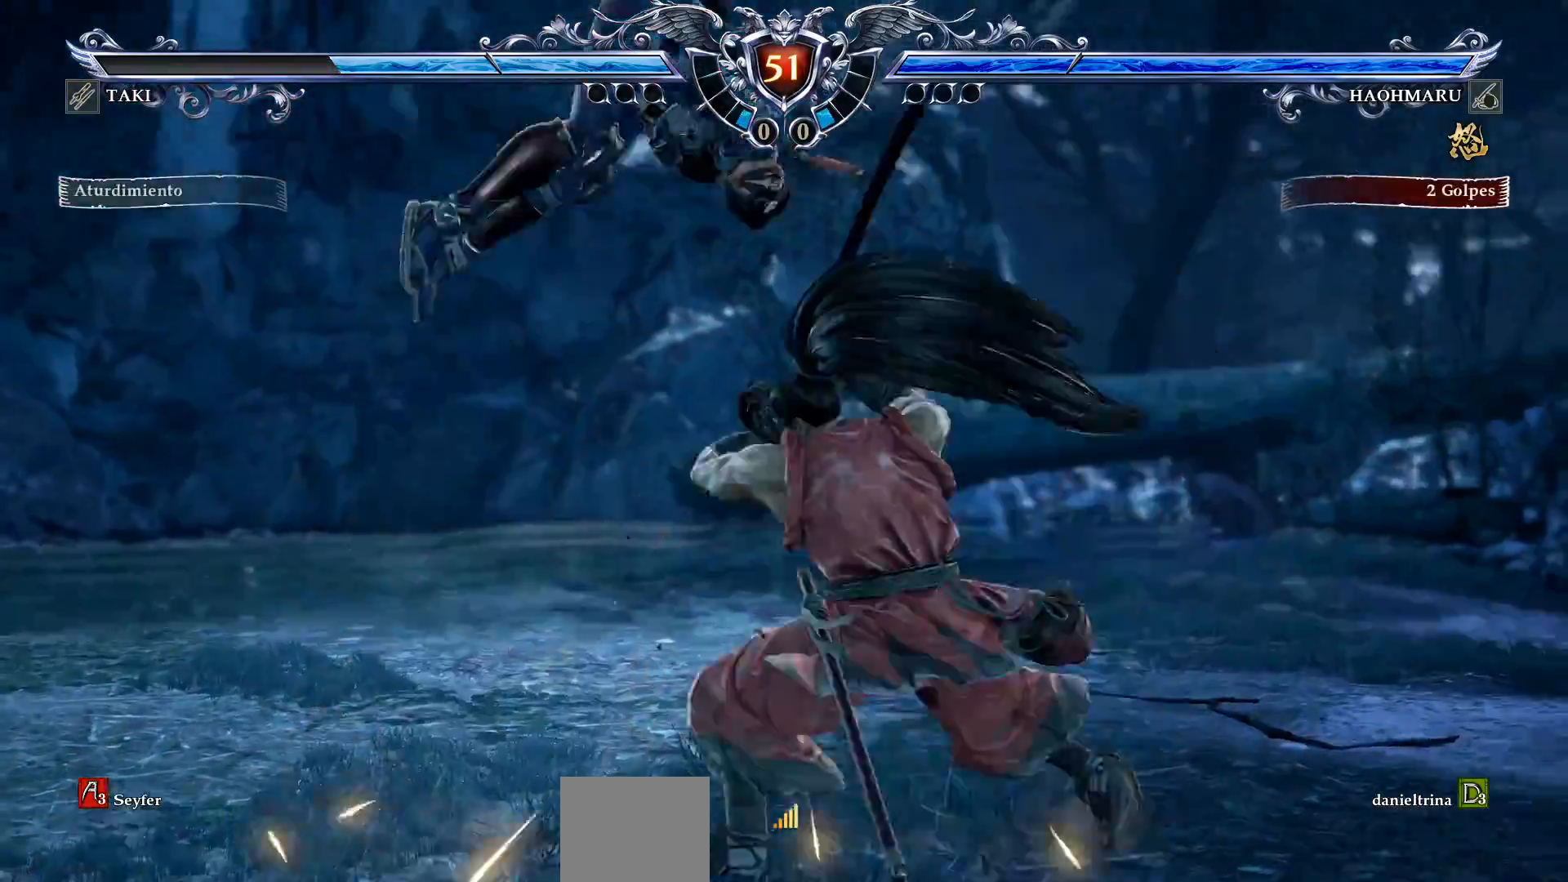
{"dt_ms": 500, "buttons": ["CROSS"], "right_stick": "center", "events": [[167, "CROSS", "down"], [400, "SQUARE", "down"], [500, "SQUARE", "up"]]}
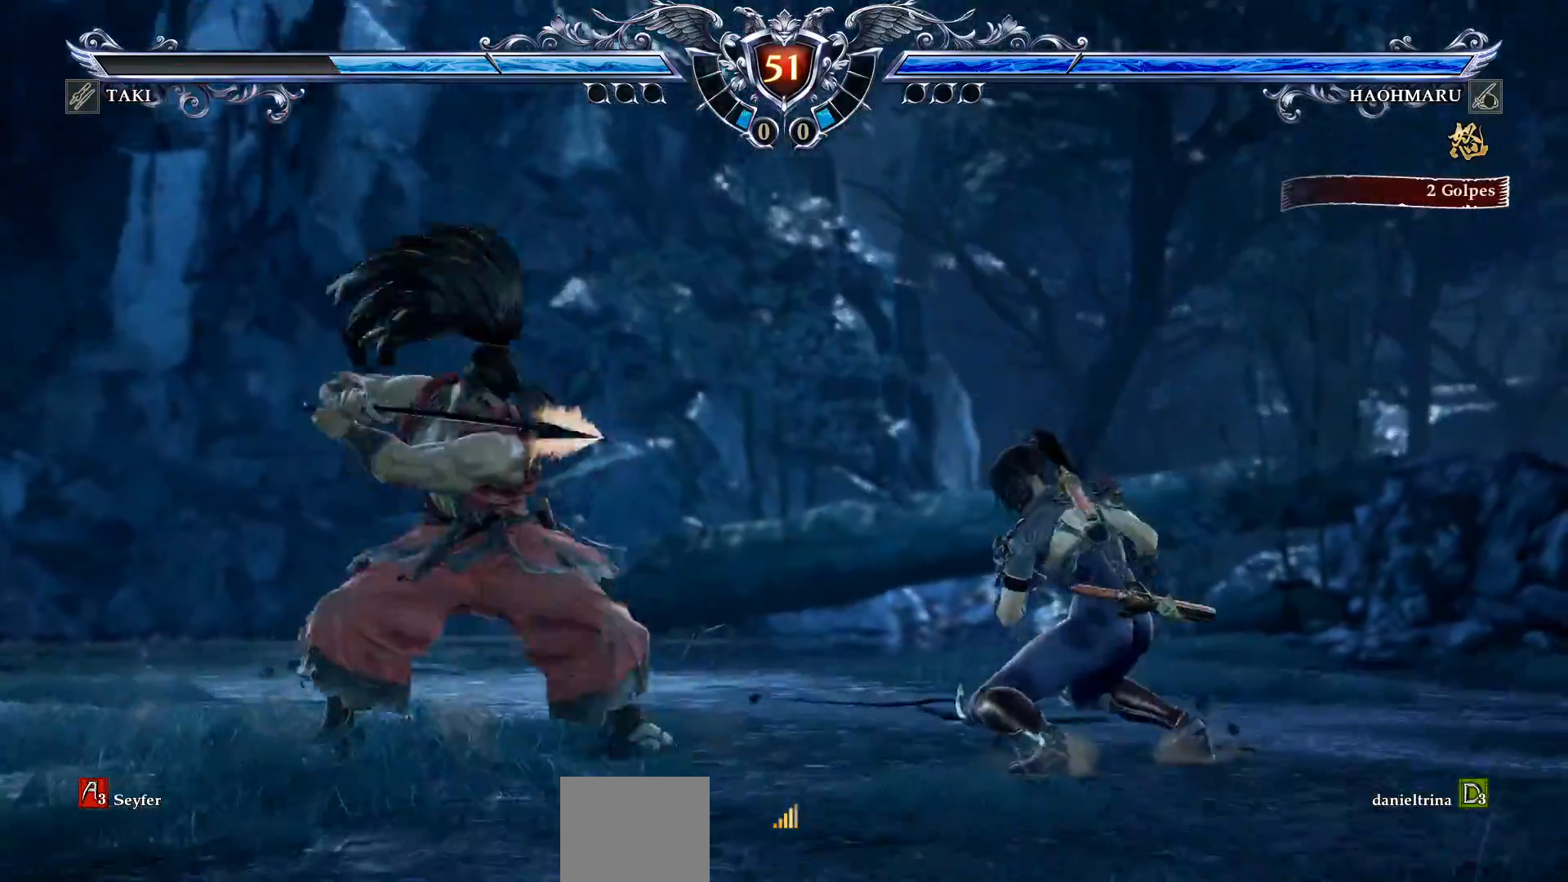
{"dt_ms": 500, "buttons": ["CROSS"], "right_stick": "center", "events": []}
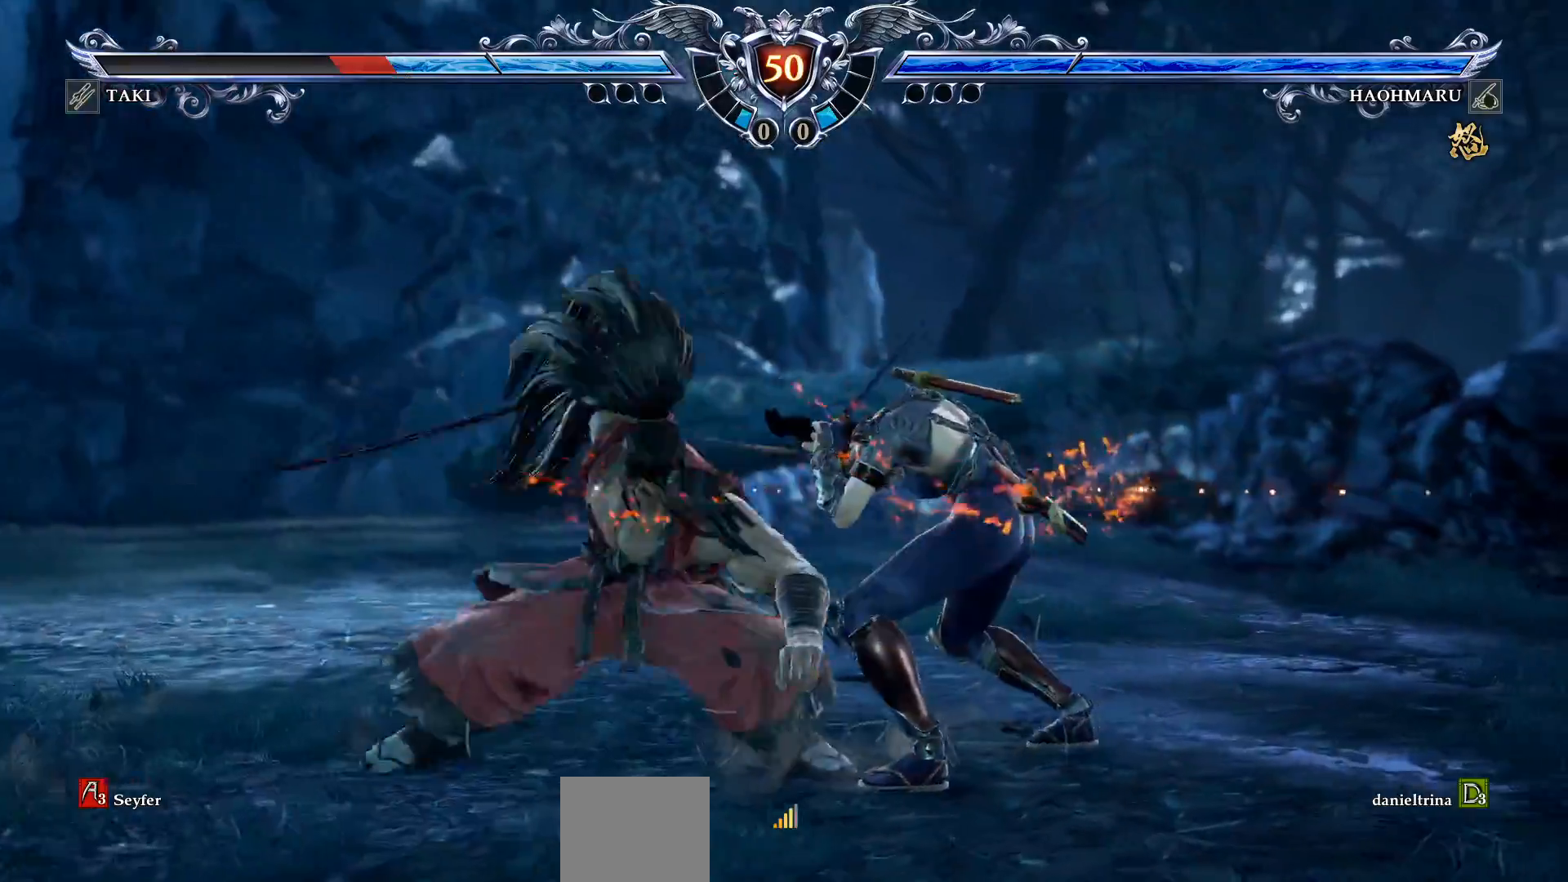
{"dt_ms": 500, "buttons": ["CROSS"], "right_stick": "center", "events": [[100, "SQUARE", "down"], [133, "DPAD_DOWN", "down"], [183, "SQUARE", "up"], [367, "DPAD_DOWN", "up"]]}
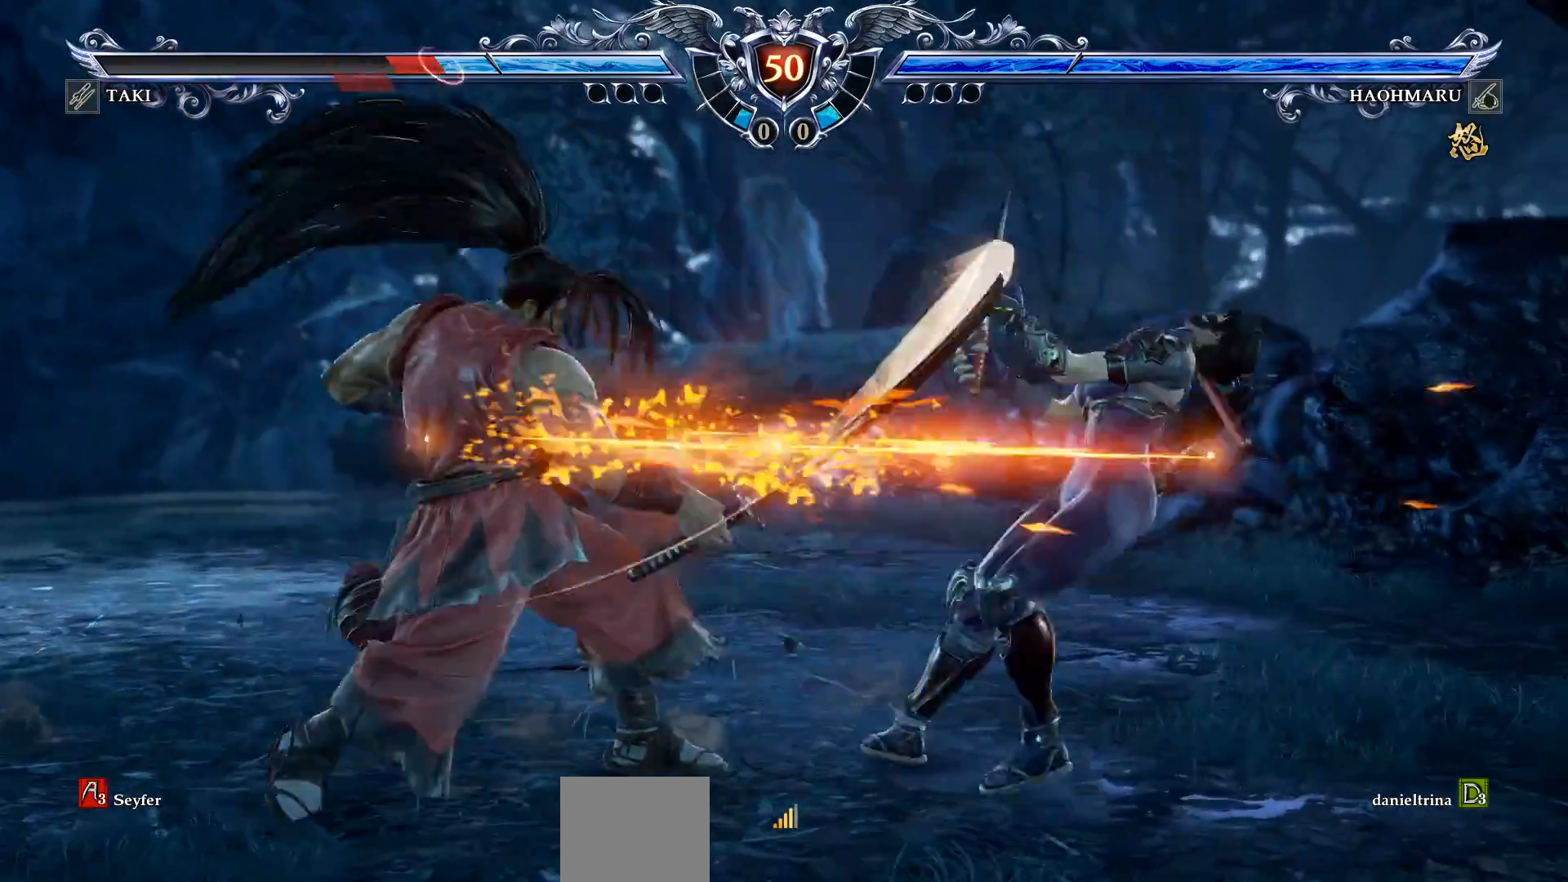
{"dt_ms": 500, "buttons": ["CROSS"], "right_stick": "center", "events": [[167, "CROSS", "up"], [250, "DPAD_LEFT", "down"], [383, "DPAD_LEFT", "up"], [483, "CROSS", "down"]]}
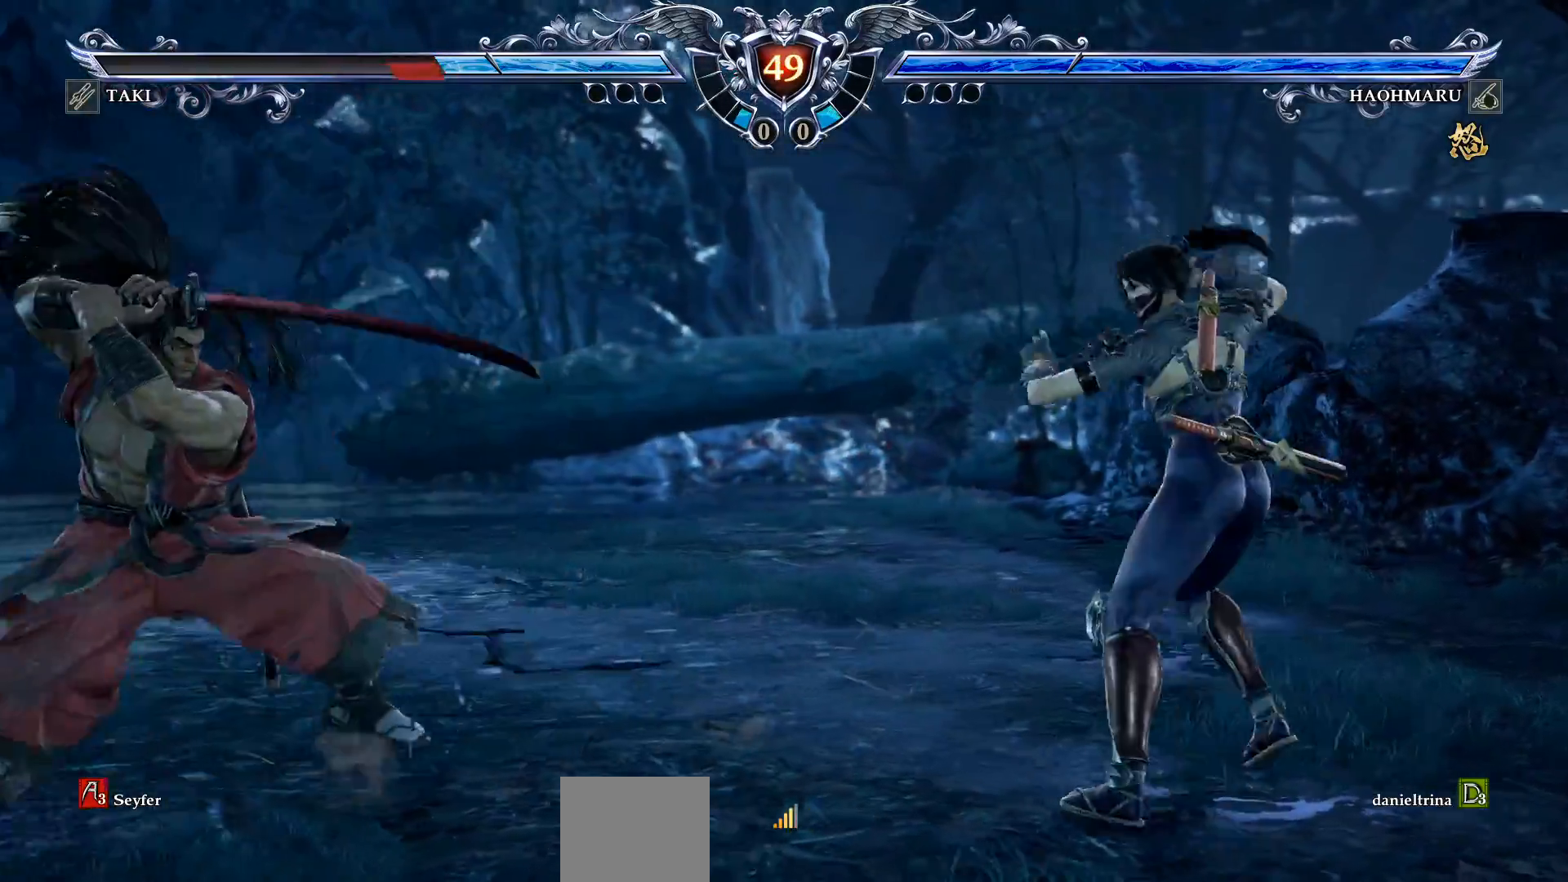
{"dt_ms": 500, "buttons": ["DPAD_UP"], "right_stick": "center", "events": [[217, "CROSS", "up"], [350, "DPAD_UP", "down"]]}
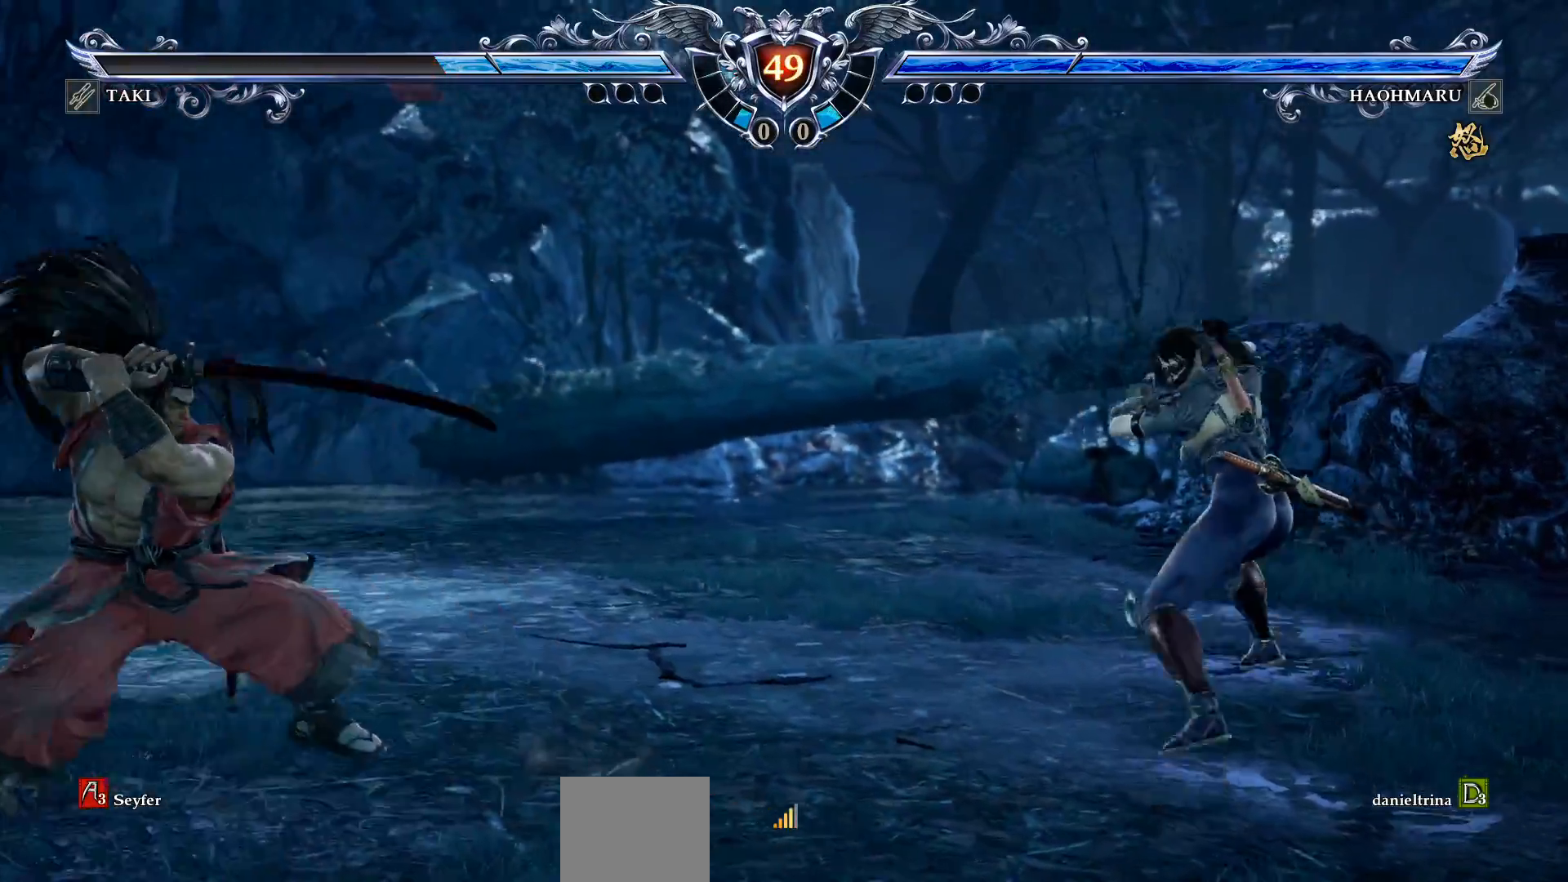
{"dt_ms": 500, "buttons": ["DPAD_RIGHT"], "right_stick": "center", "events": [[233, "CROSS", "down"], [233, "DPAD_UP", "up"], [383, "CROSS", "up"], [450, "DPAD_RIGHT", "down"]]}
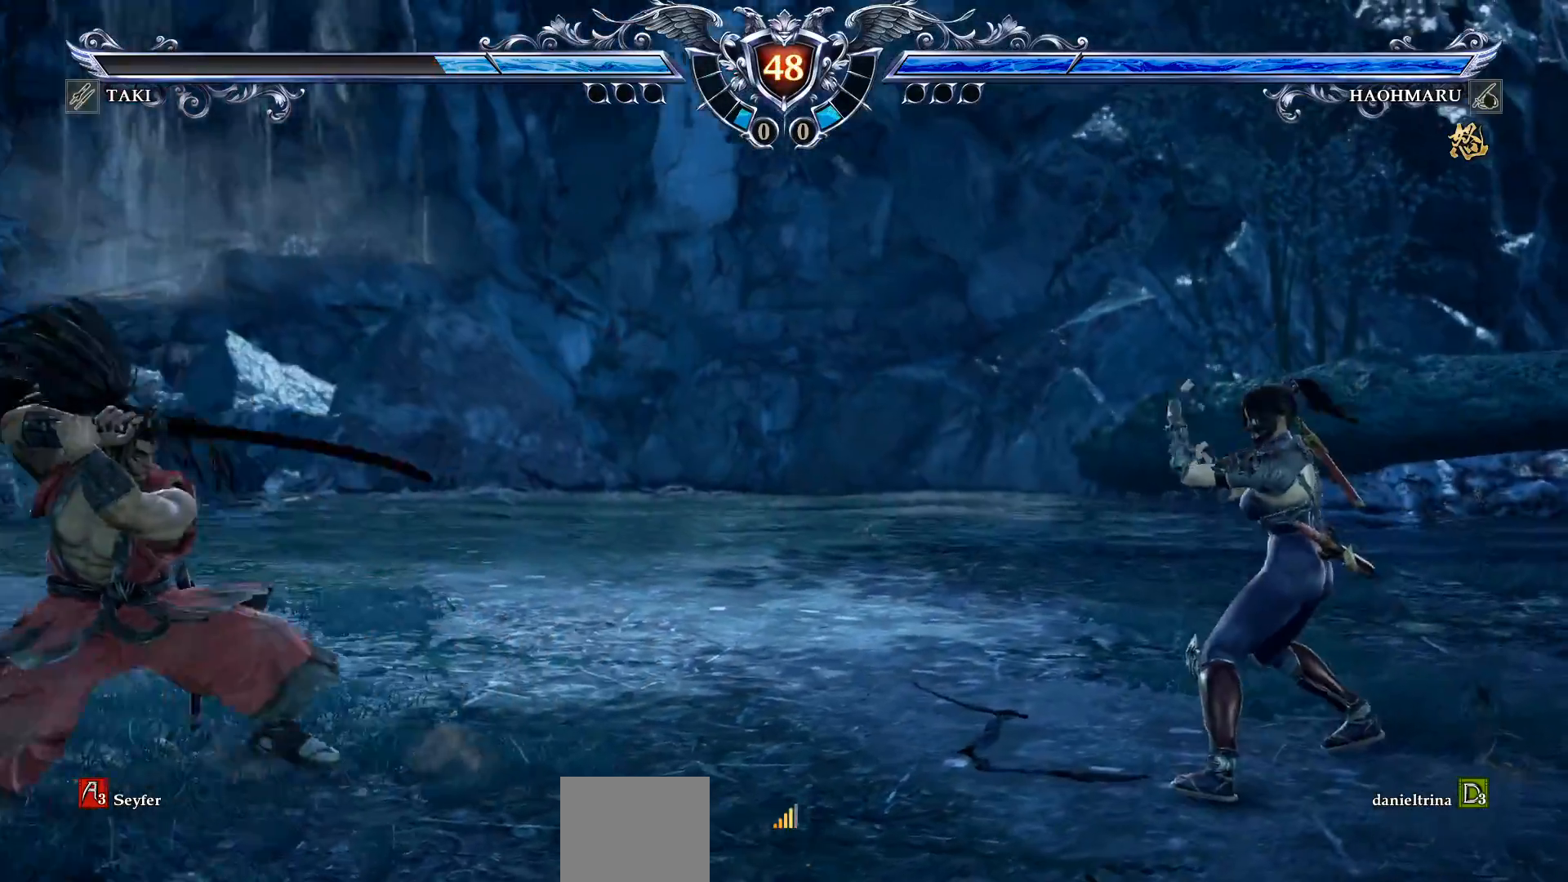
{"dt_ms": 500, "buttons": [], "right_stick": "center", "events": [[50, "DPAD_RIGHT", "up"], [167, "DPAD_UP", "down"], [233, "DPAD_UP", "up"], [400, "DPAD_LEFT", "down"], [467, "DPAD_LEFT", "up"]]}
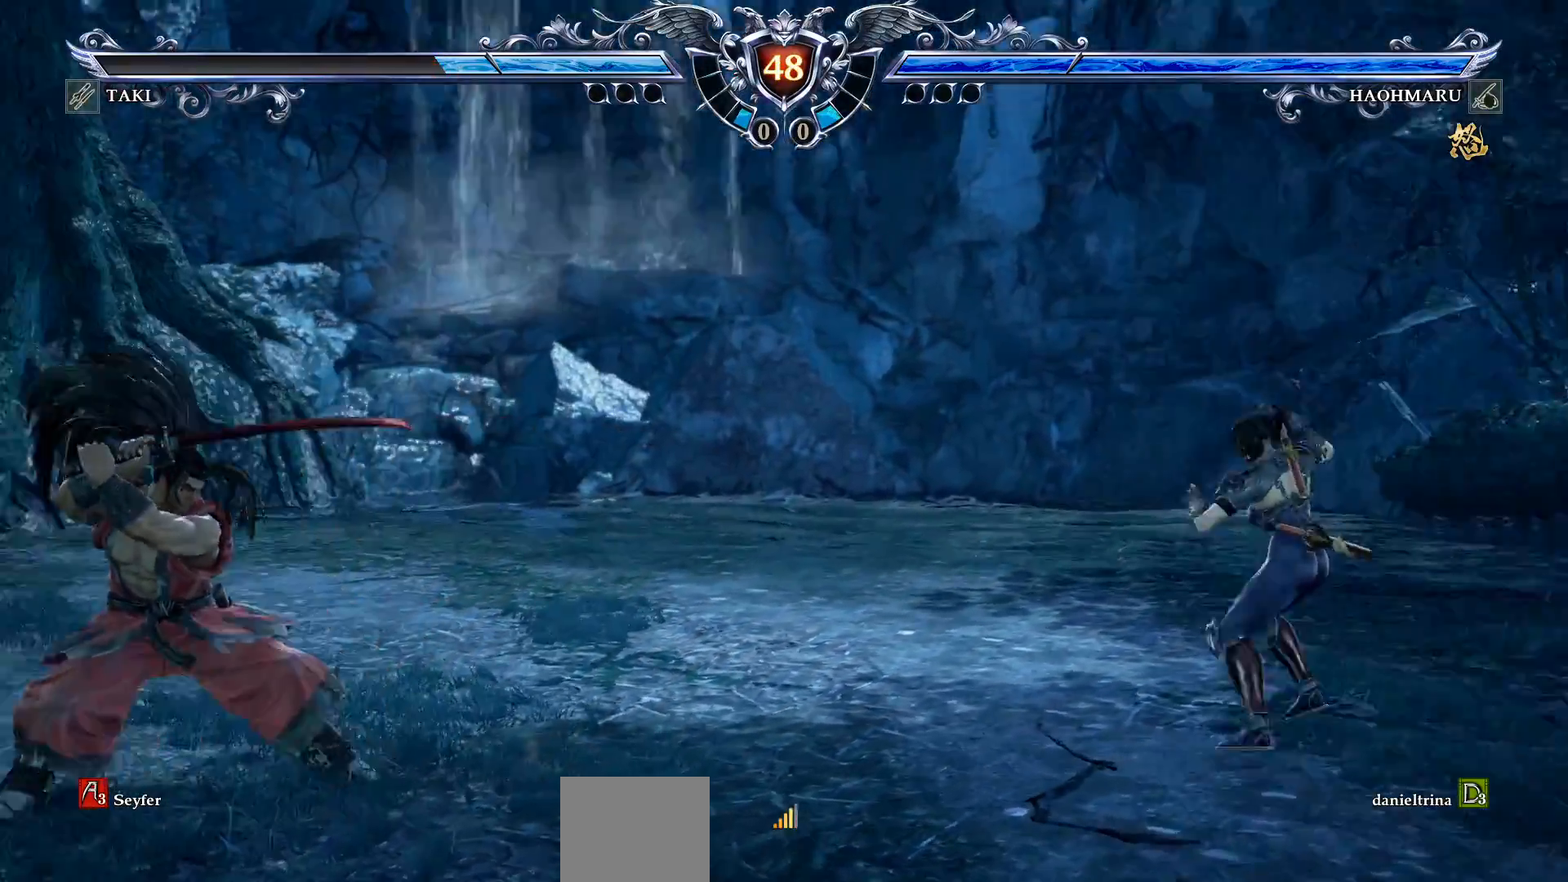
{"dt_ms": 500, "buttons": ["DPAD_LEFT"], "right_stick": "center", "events": [[50, "DPAD_LEFT", "down"]]}
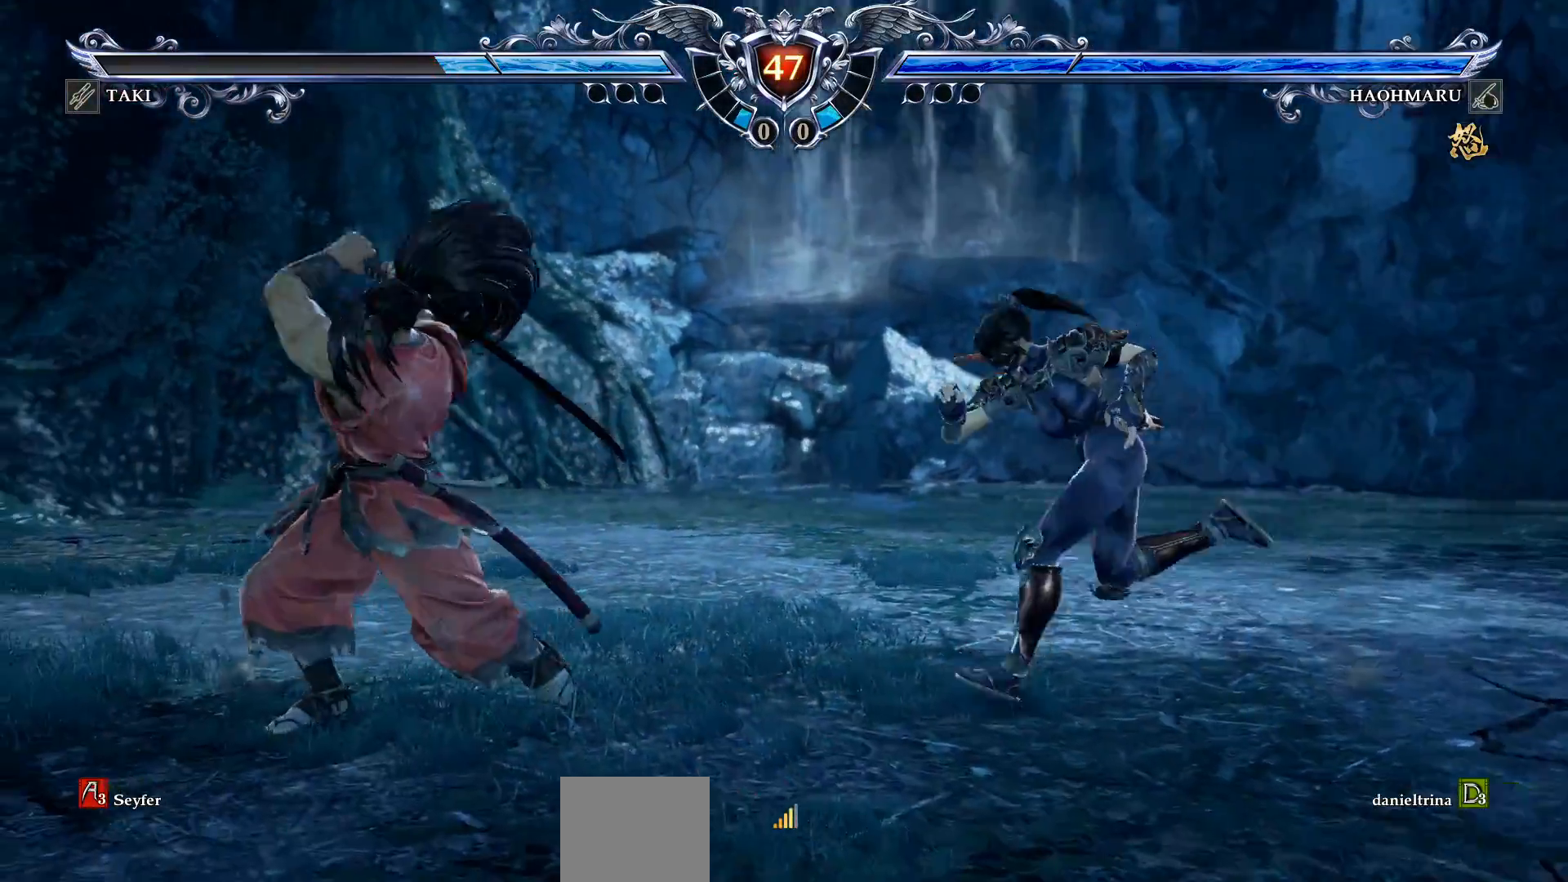
{"dt_ms": 500, "buttons": ["CROSS"], "right_stick": "center", "events": [[17, "DPAD_LEFT", "up"], [50, "CROSS", "down"]]}